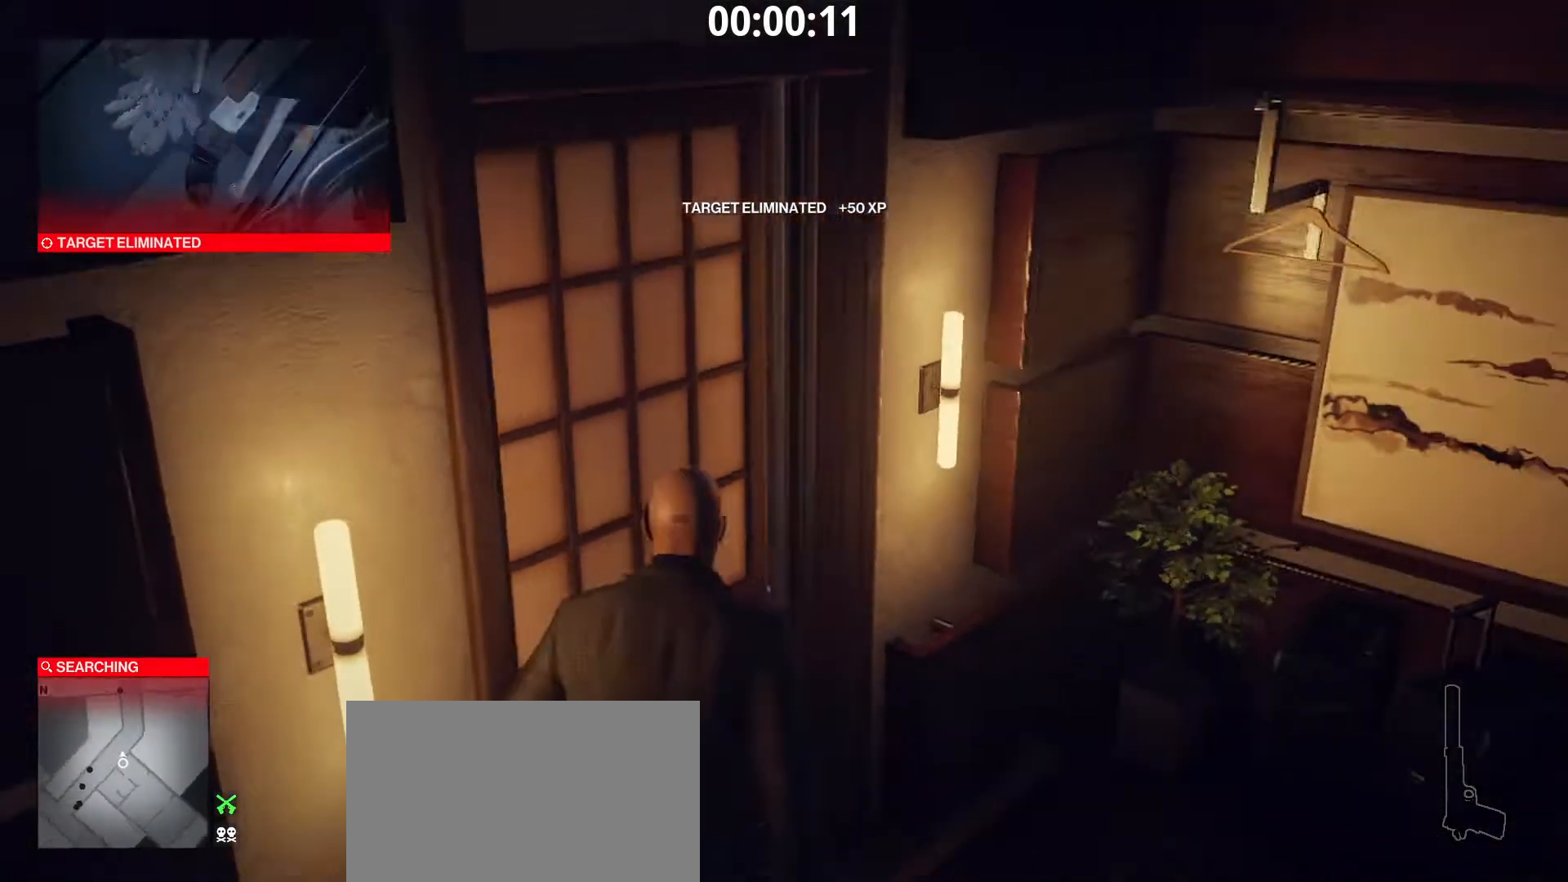
Gameplay with keyboard and mouse; each line is a JSON object with the keys and mouse buttons held at the frame after it. "events" lists presses ("down") and releases ("up") of "1", "2", "3", "4", "5", "a", "alt", "c", "caps_lock", "ctrl", "d", "e", "f", "g", "q", "r", "s", "shift", "space", "t", "tab", "v", "w", "x", "z", "mouse_left", "mouse_wheel" and "mouse_right" between this image and that frame as [ms after this image, input, new state], when the widget could be followed in between. "mouse_left", "mouse_wheel", "mouse_right" = the "left", "wheel", "right" buttons of the "mouse" list. No other keys are recorded. "wheel" means that the mouse wheel is clicked or scrolled. "mouse_move" is the direction in which the mouse moves at that frame (one of eight, or "still"), when it could be read.
{"keys": ["ctrl", "shift", "w"], "mouse": [], "mouse_move": "still", "events": [[17, "ctrl", "down"], [133, "d", "down"], [233, "d", "up"]]}
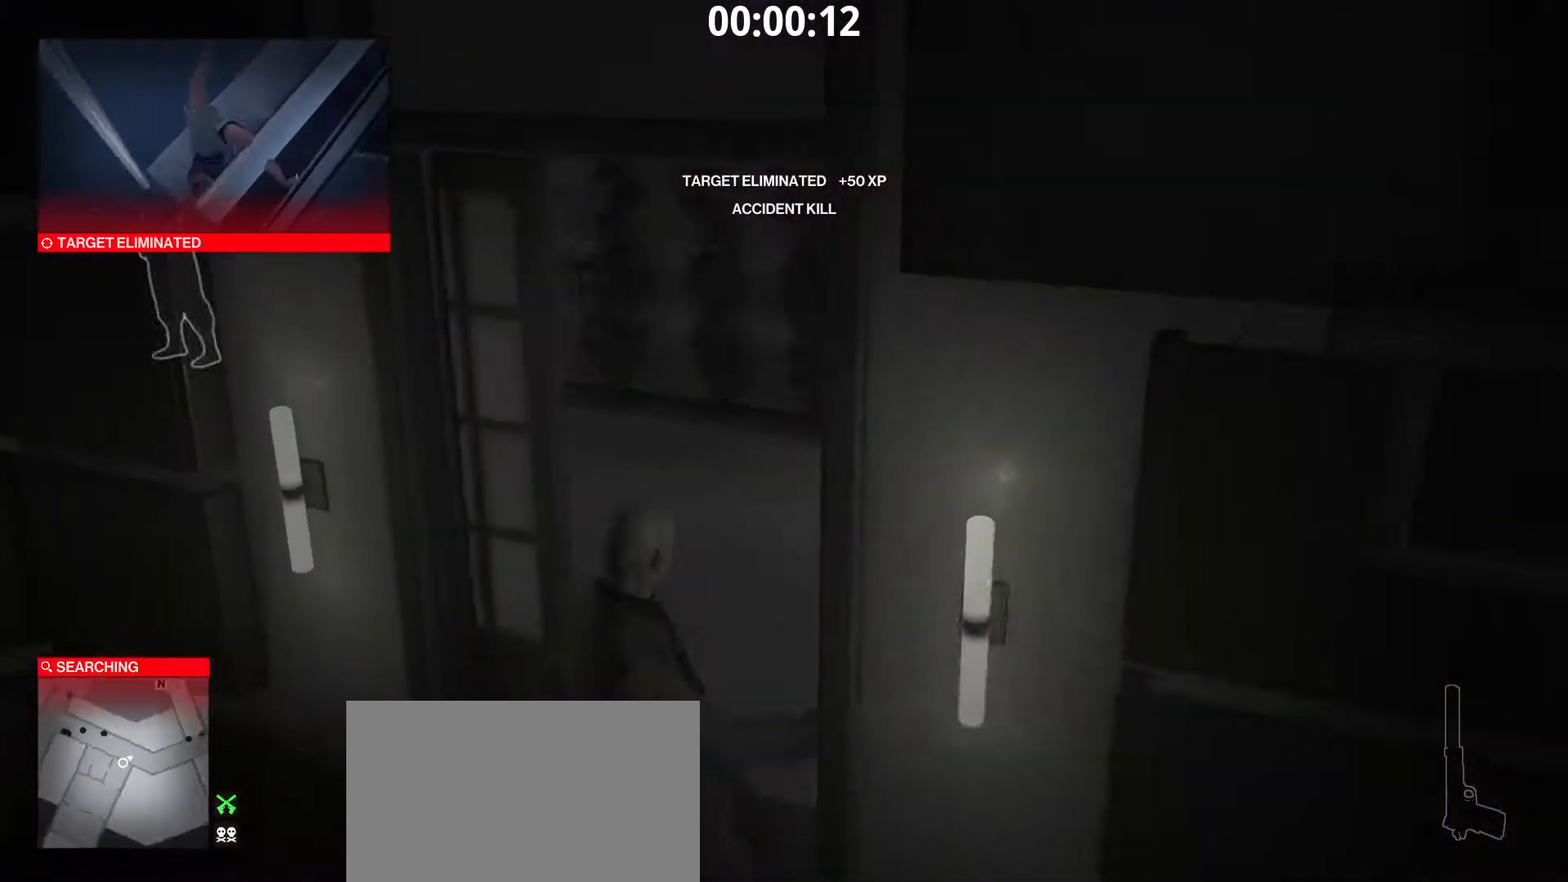
{"keys": ["ctrl", "shift", "w"], "mouse": [], "mouse_move": "still", "events": []}
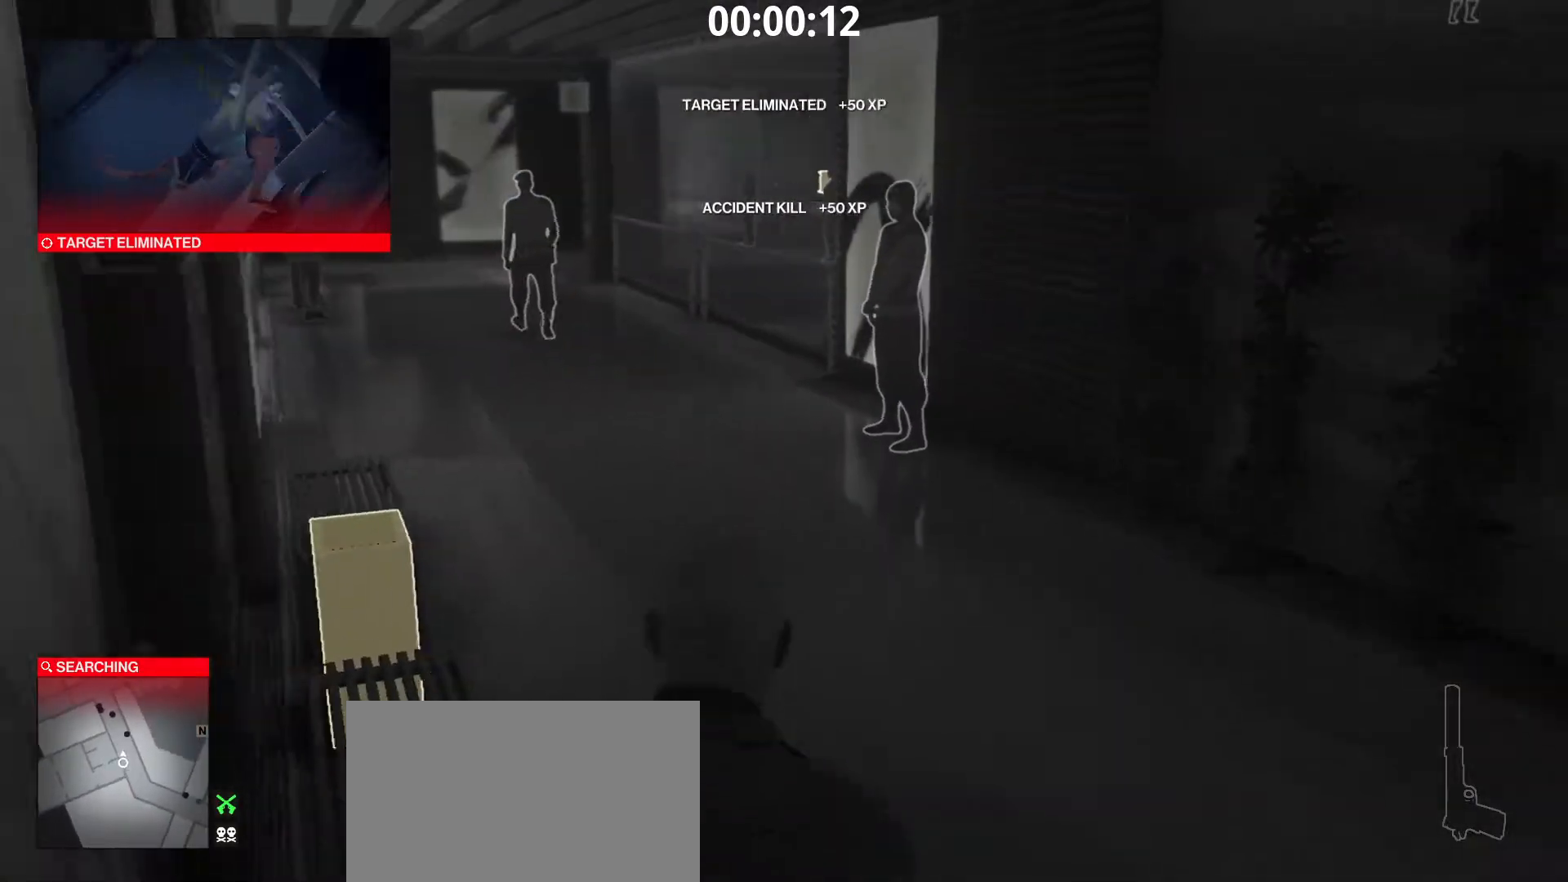
{"keys": ["ctrl", "shift", "w"], "mouse": [], "mouse_move": "still", "events": []}
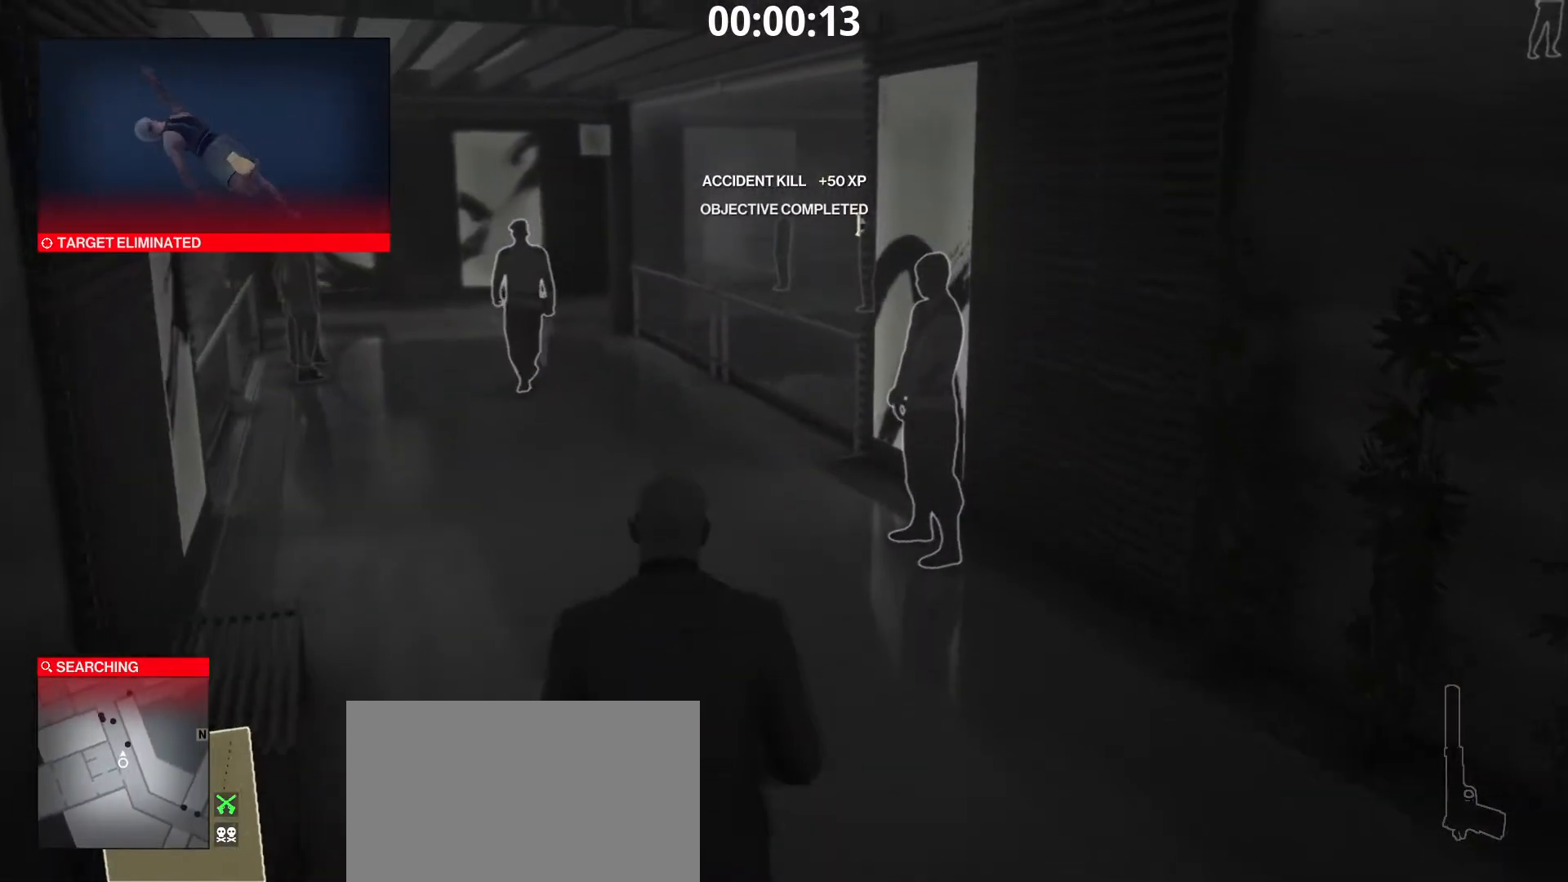
{"keys": ["shift", "w"], "mouse": [], "mouse_move": "still", "events": [[367, "ctrl", "up"]]}
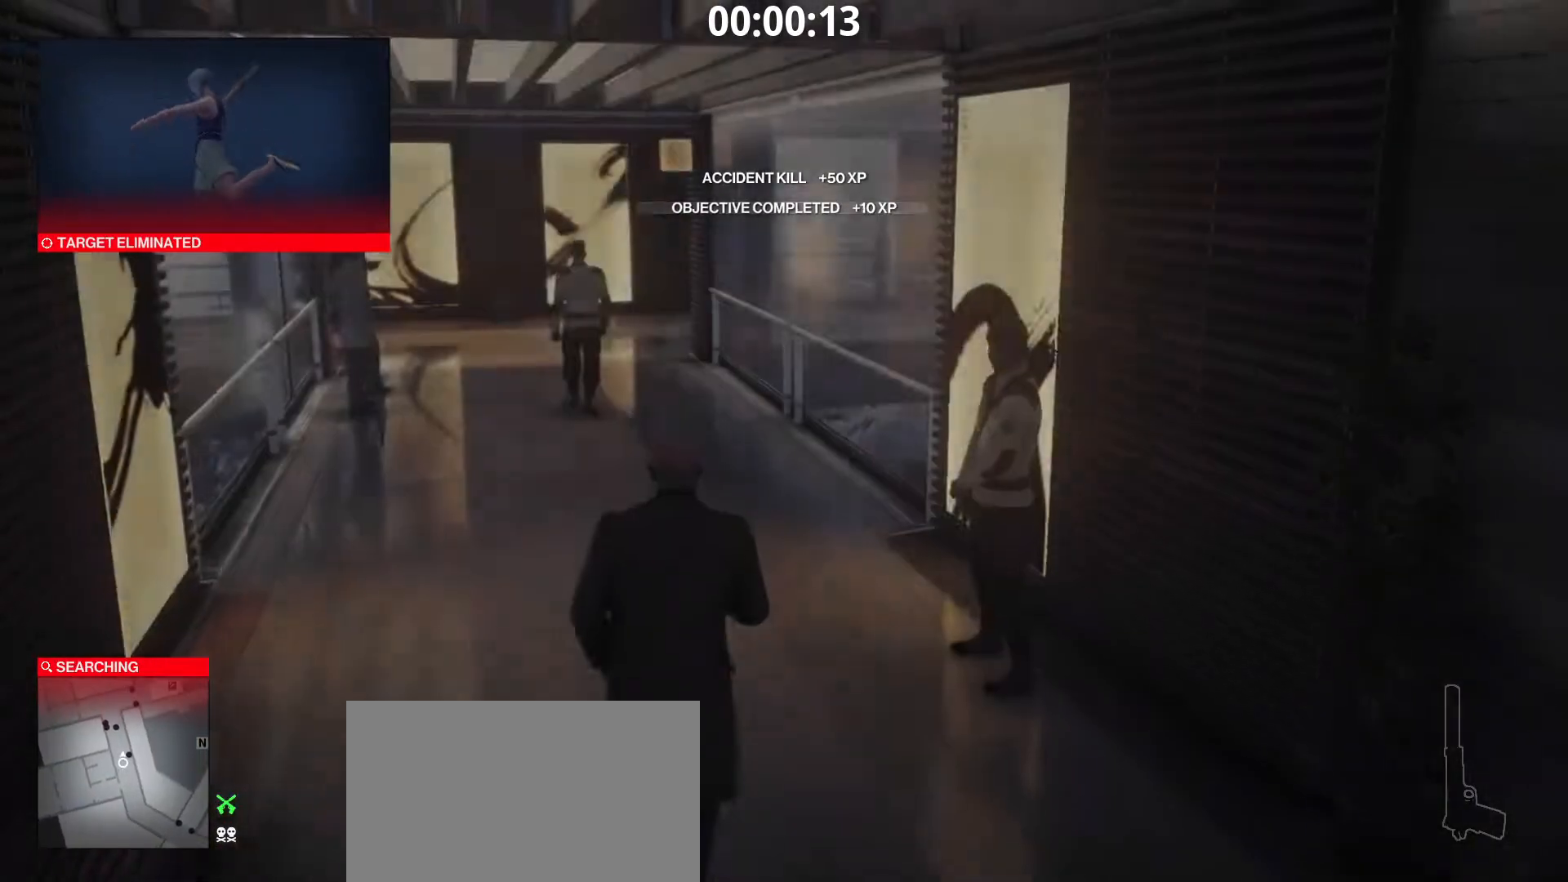
{"keys": ["shift", "w"], "mouse": [], "mouse_move": "still", "events": []}
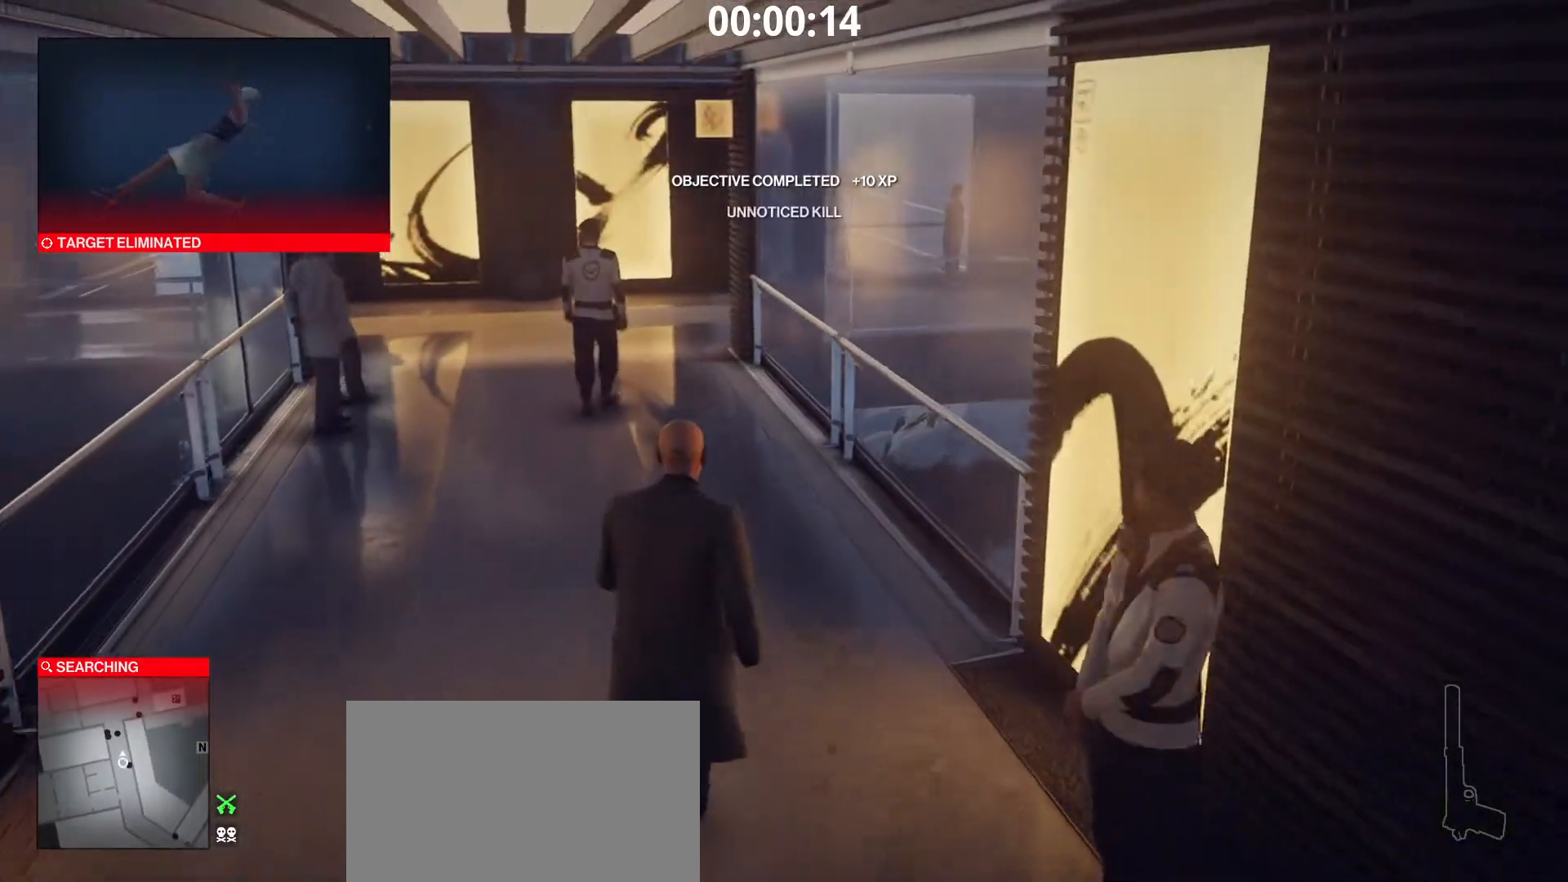
{"keys": ["shift", "w"], "mouse": [], "mouse_move": "still", "events": []}
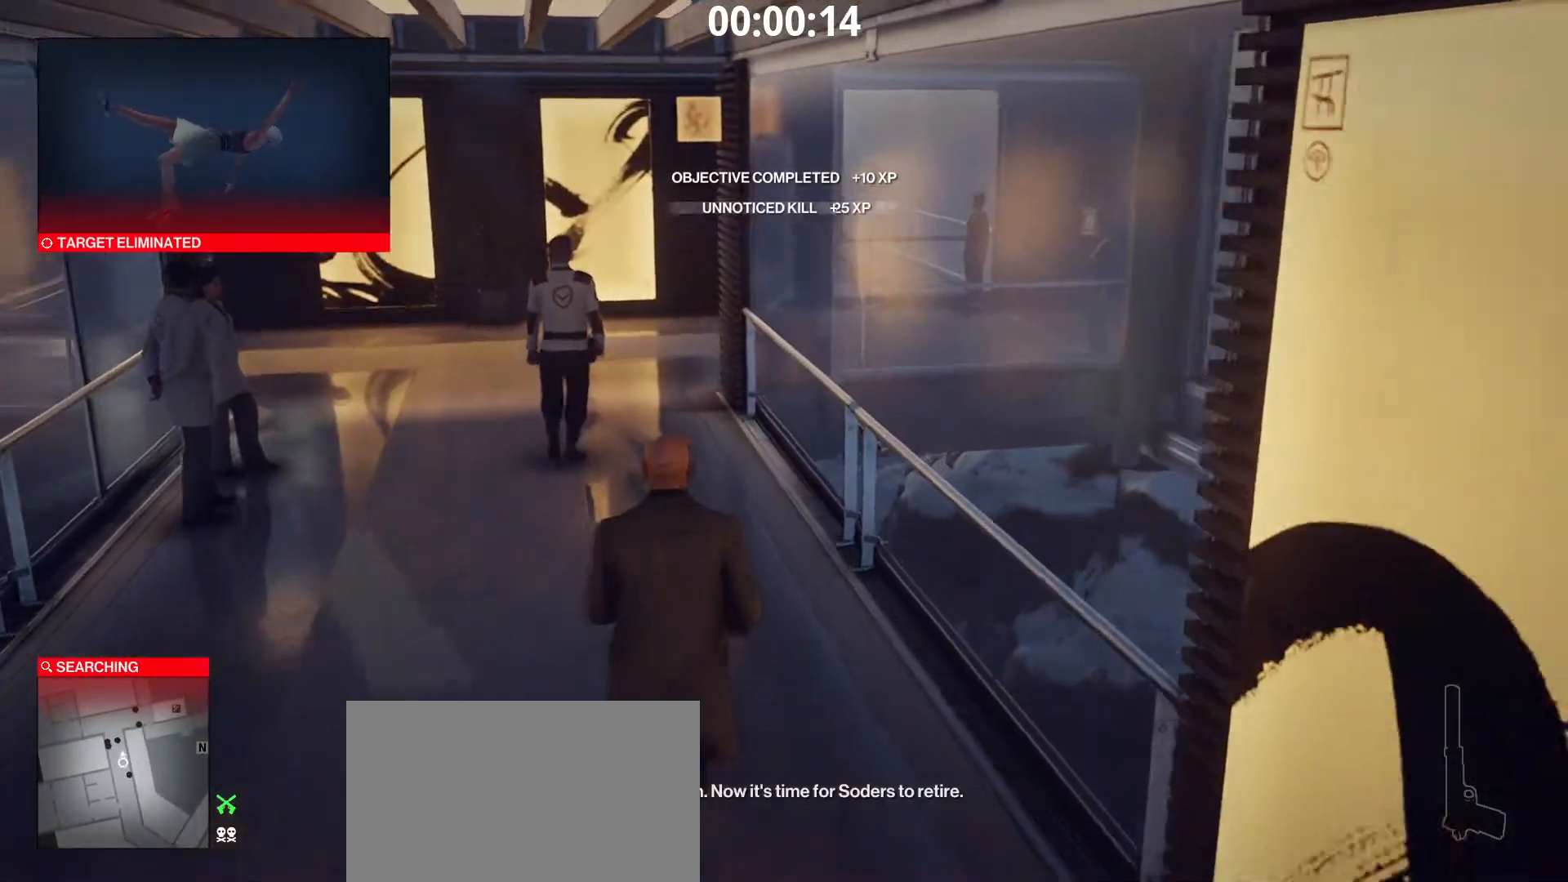
{"keys": ["shift", "w"], "mouse": [], "mouse_move": "still", "events": []}
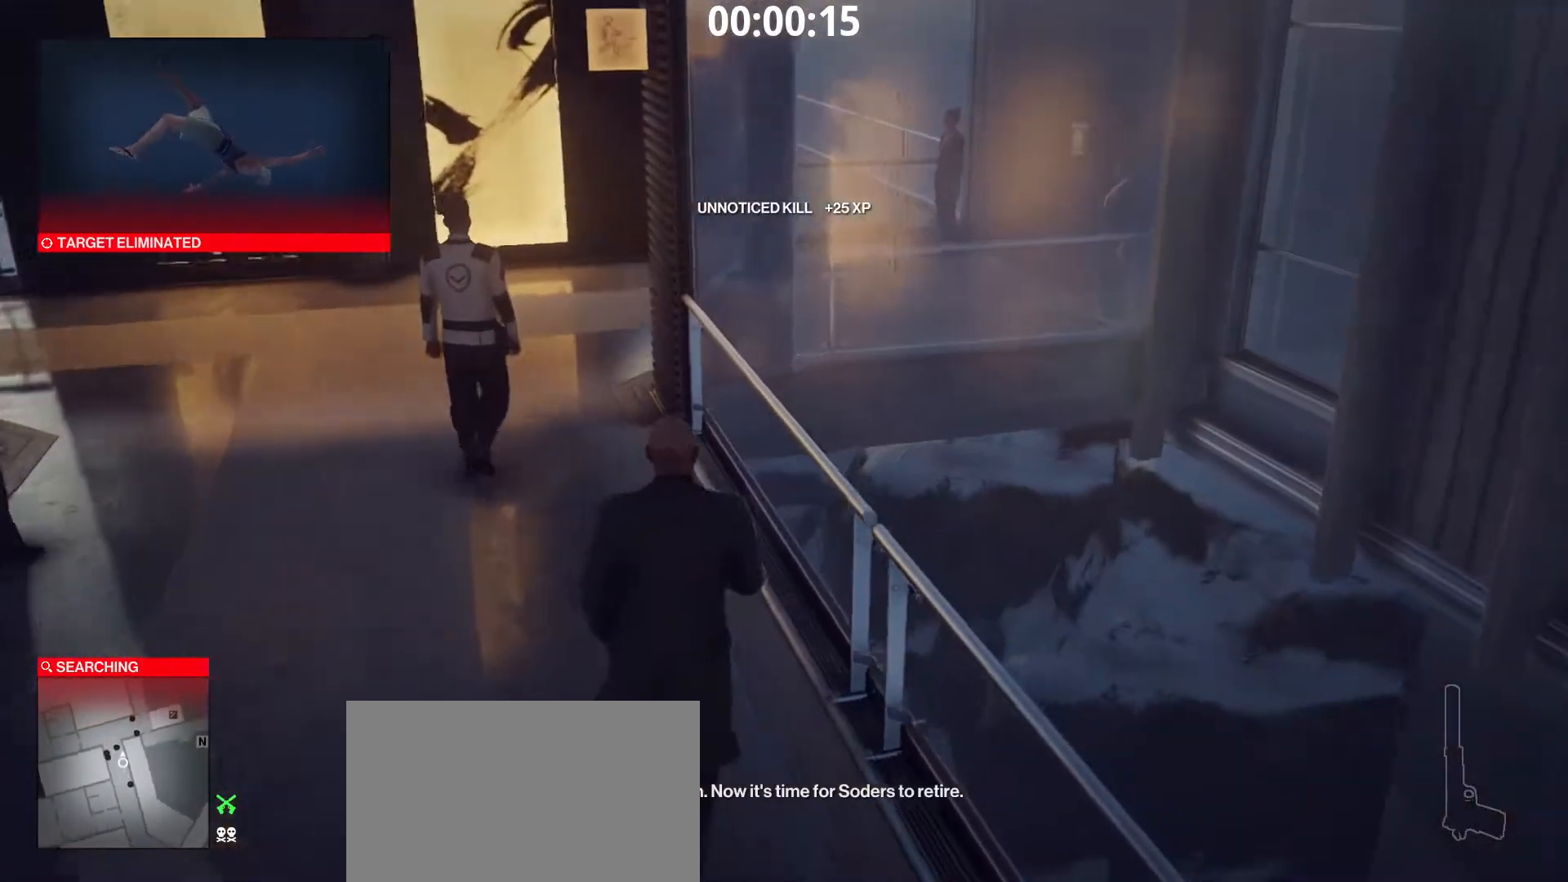
{"keys": ["a", "shift", "w"], "mouse": [], "mouse_move": "still", "events": [[100, "a", "down"], [333, "a", "up"], [433, "a", "down"]]}
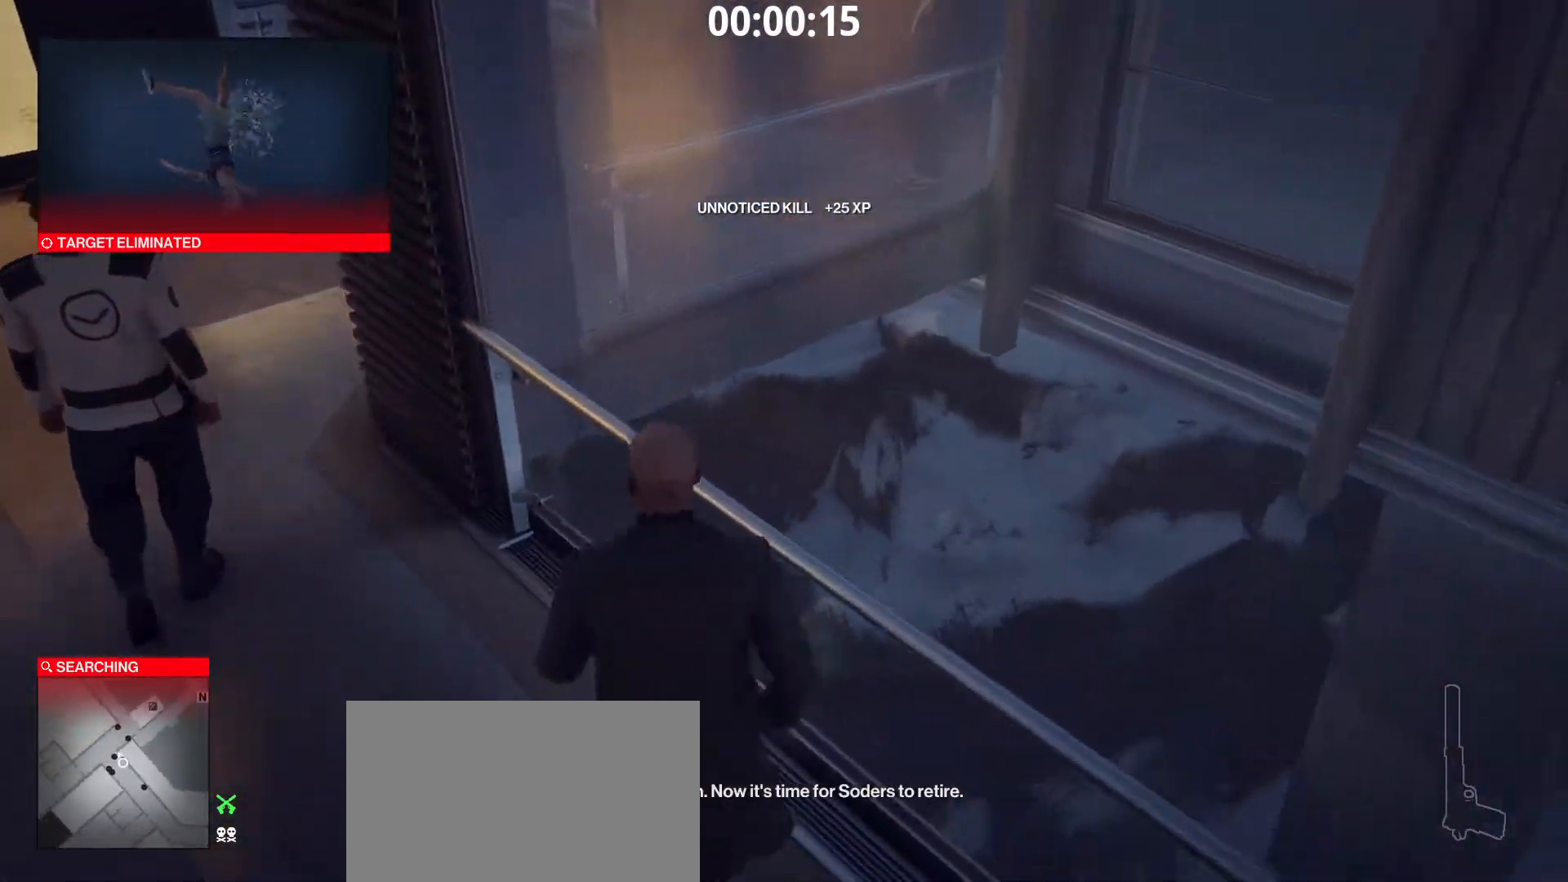
{"keys": ["a", "shift", "w"], "mouse": [], "mouse_move": "down-left", "events": []}
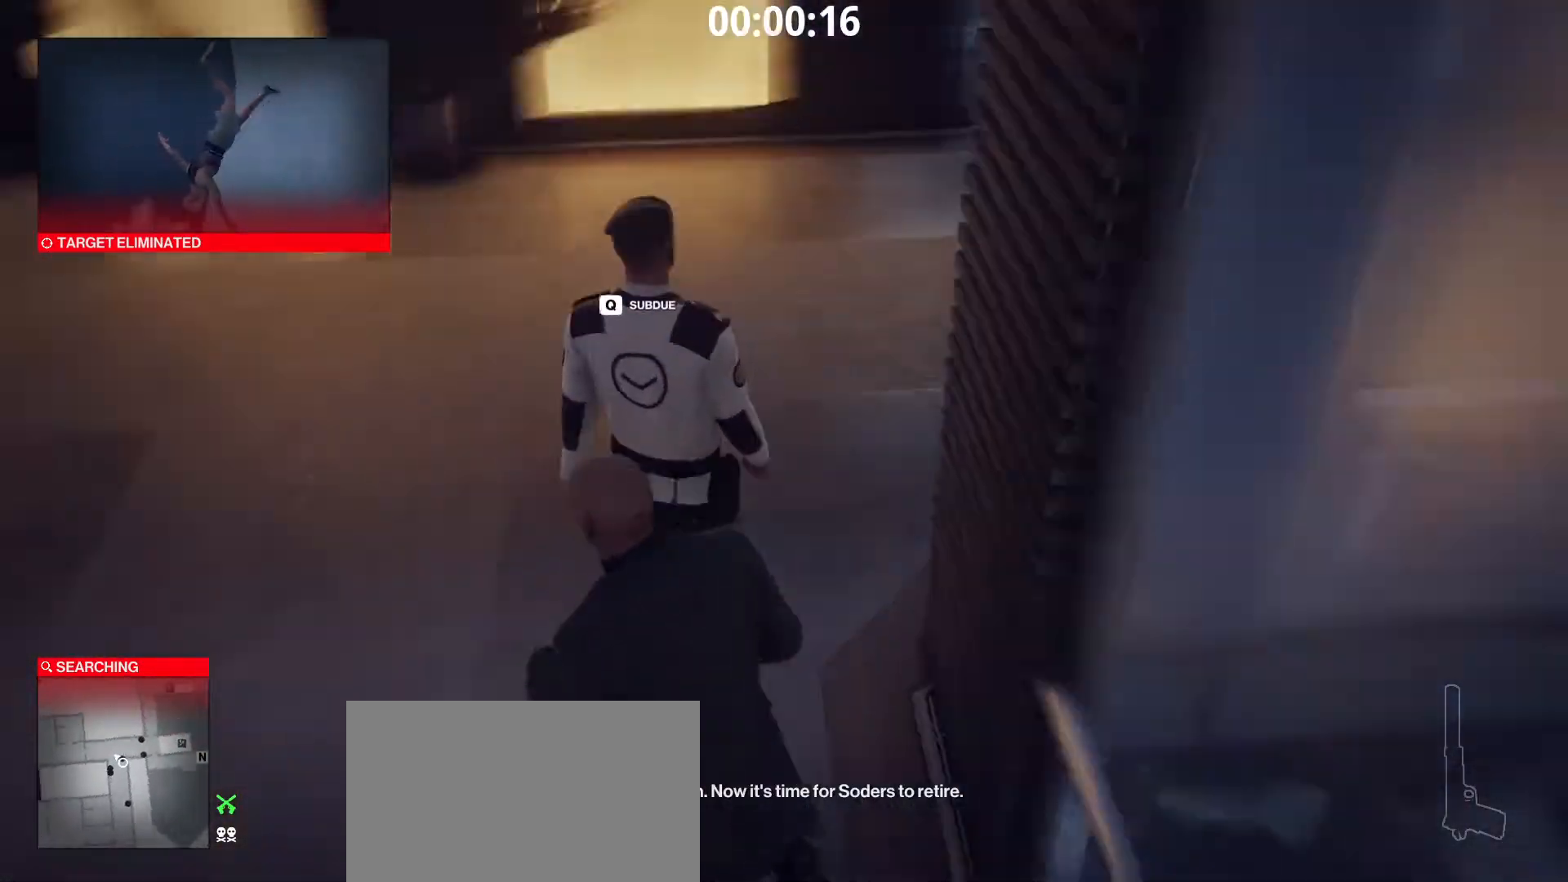
{"keys": ["shift", "w"], "mouse": [], "mouse_move": "right", "events": [[133, "a", "up"], [383, "a", "down"], [483, "a", "up"]]}
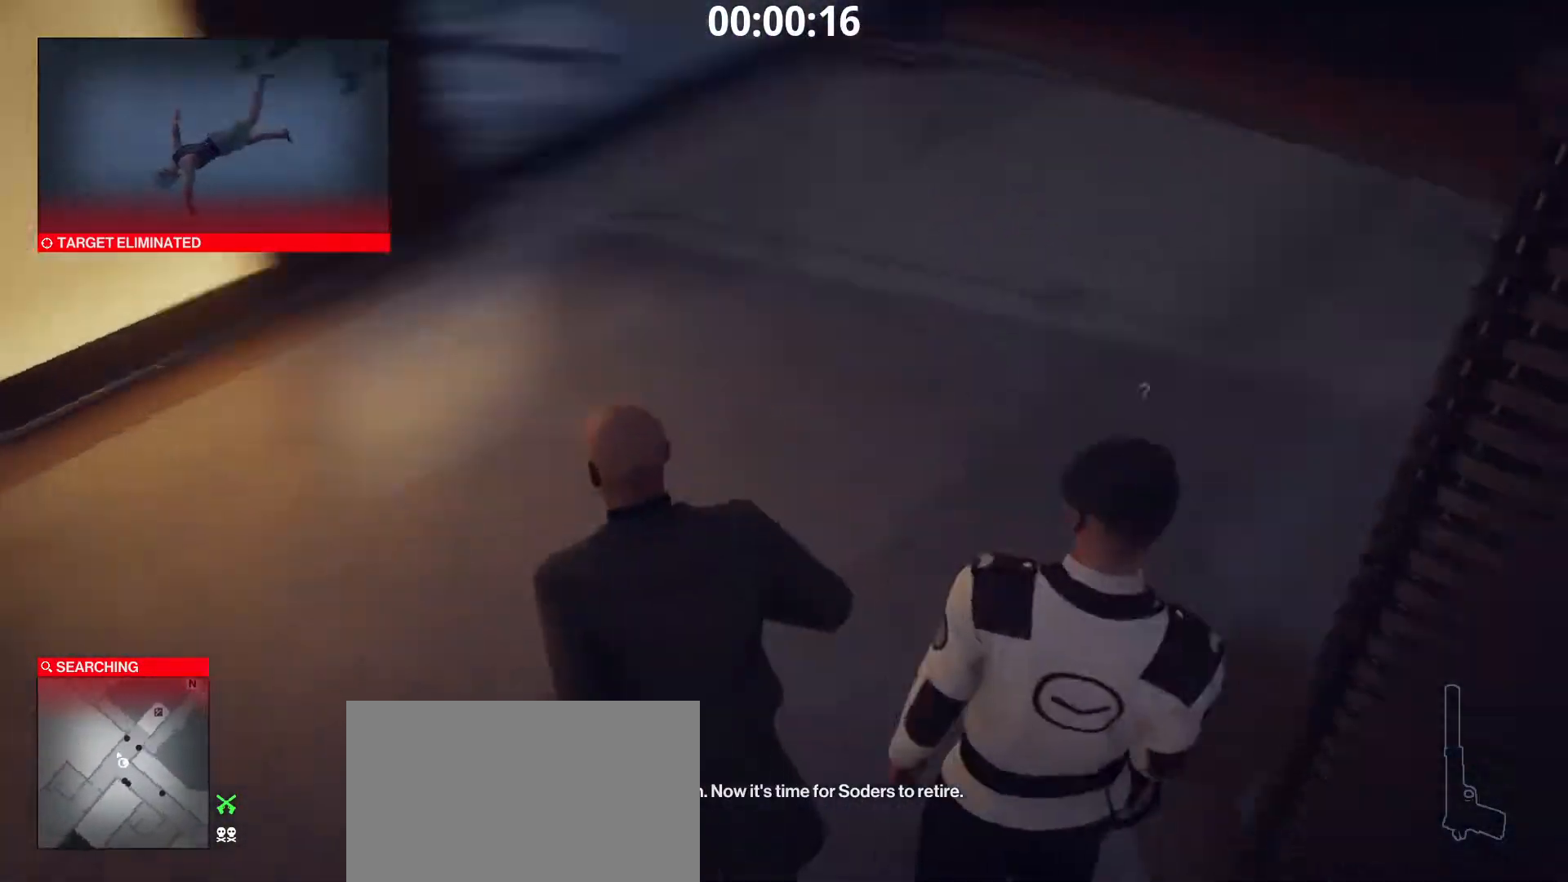
{"keys": ["shift", "w"], "mouse": [], "mouse_move": "still", "events": []}
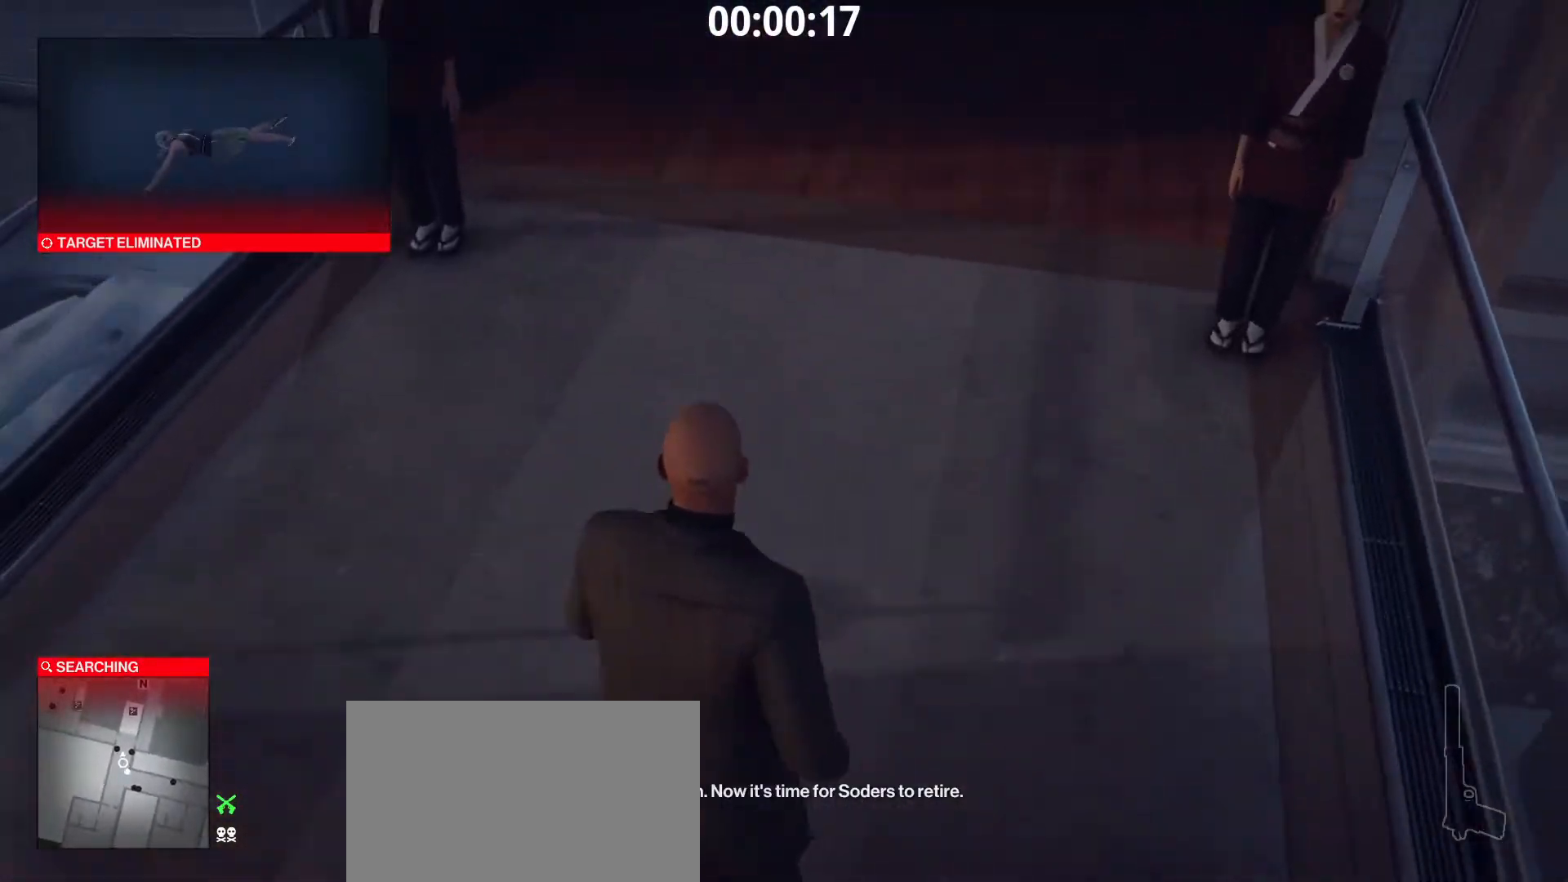
{"keys": ["shift", "w"], "mouse": [], "mouse_move": "still", "events": []}
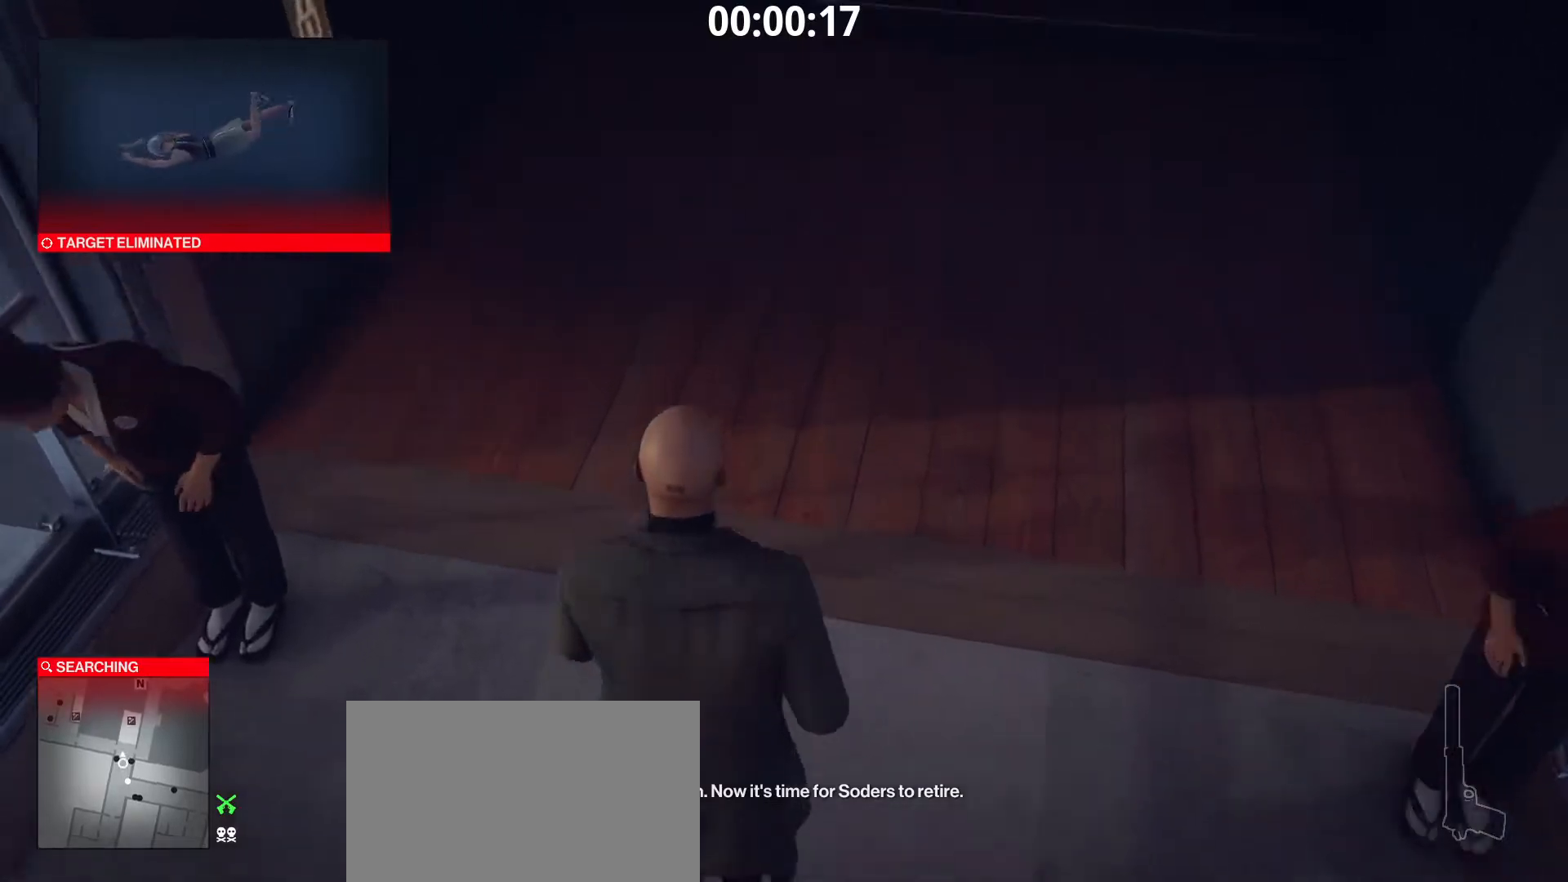
{"keys": ["shift", "w"], "mouse": [], "mouse_move": "still", "events": []}
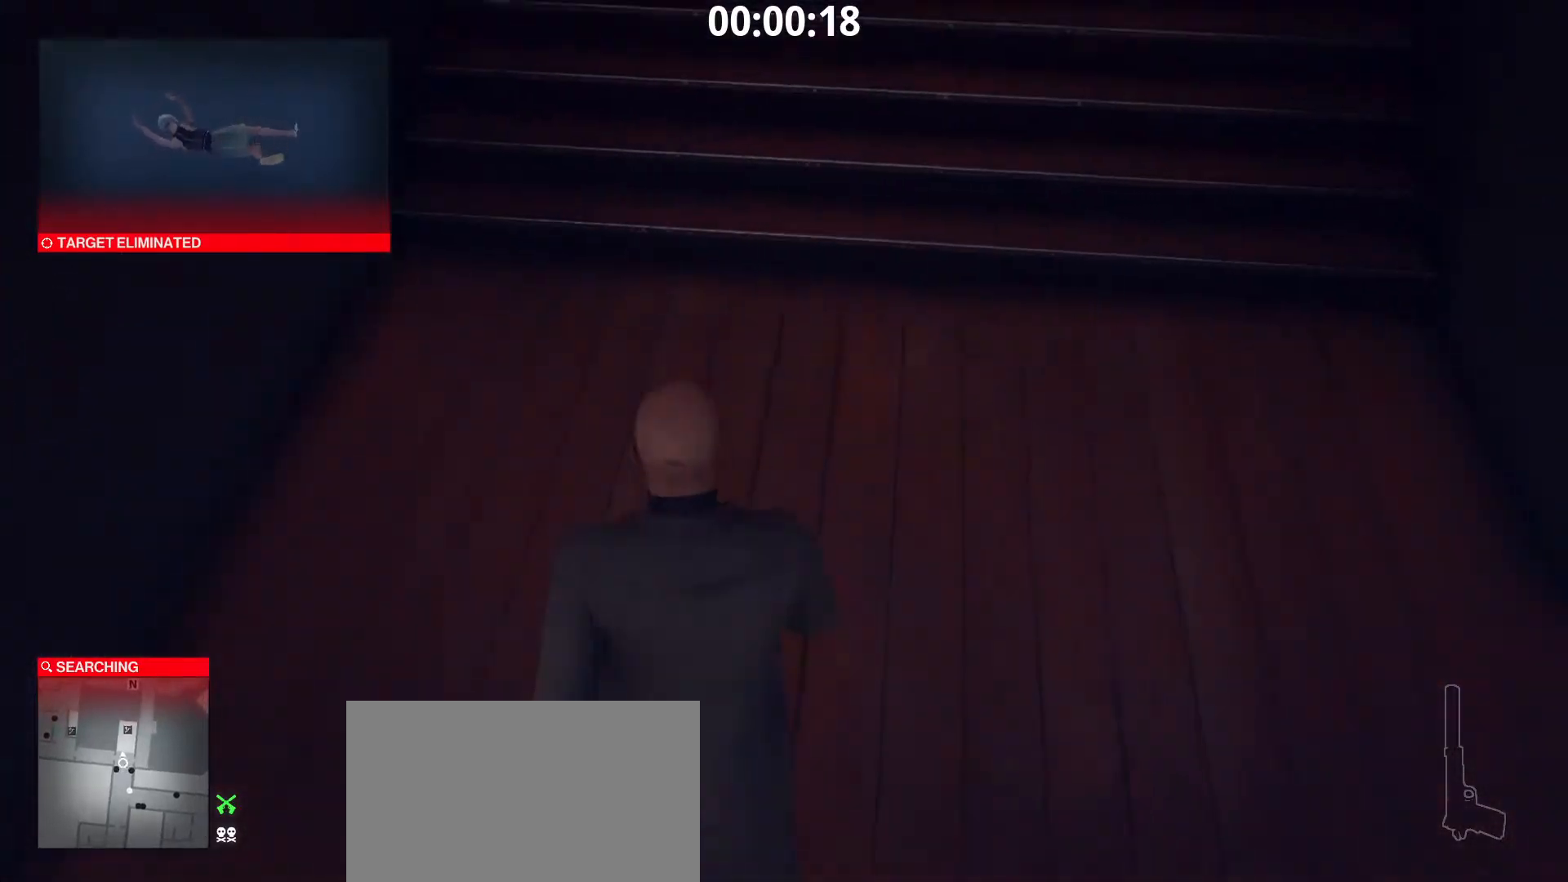
{"keys": ["shift", "w"], "mouse": [], "mouse_move": "still", "events": []}
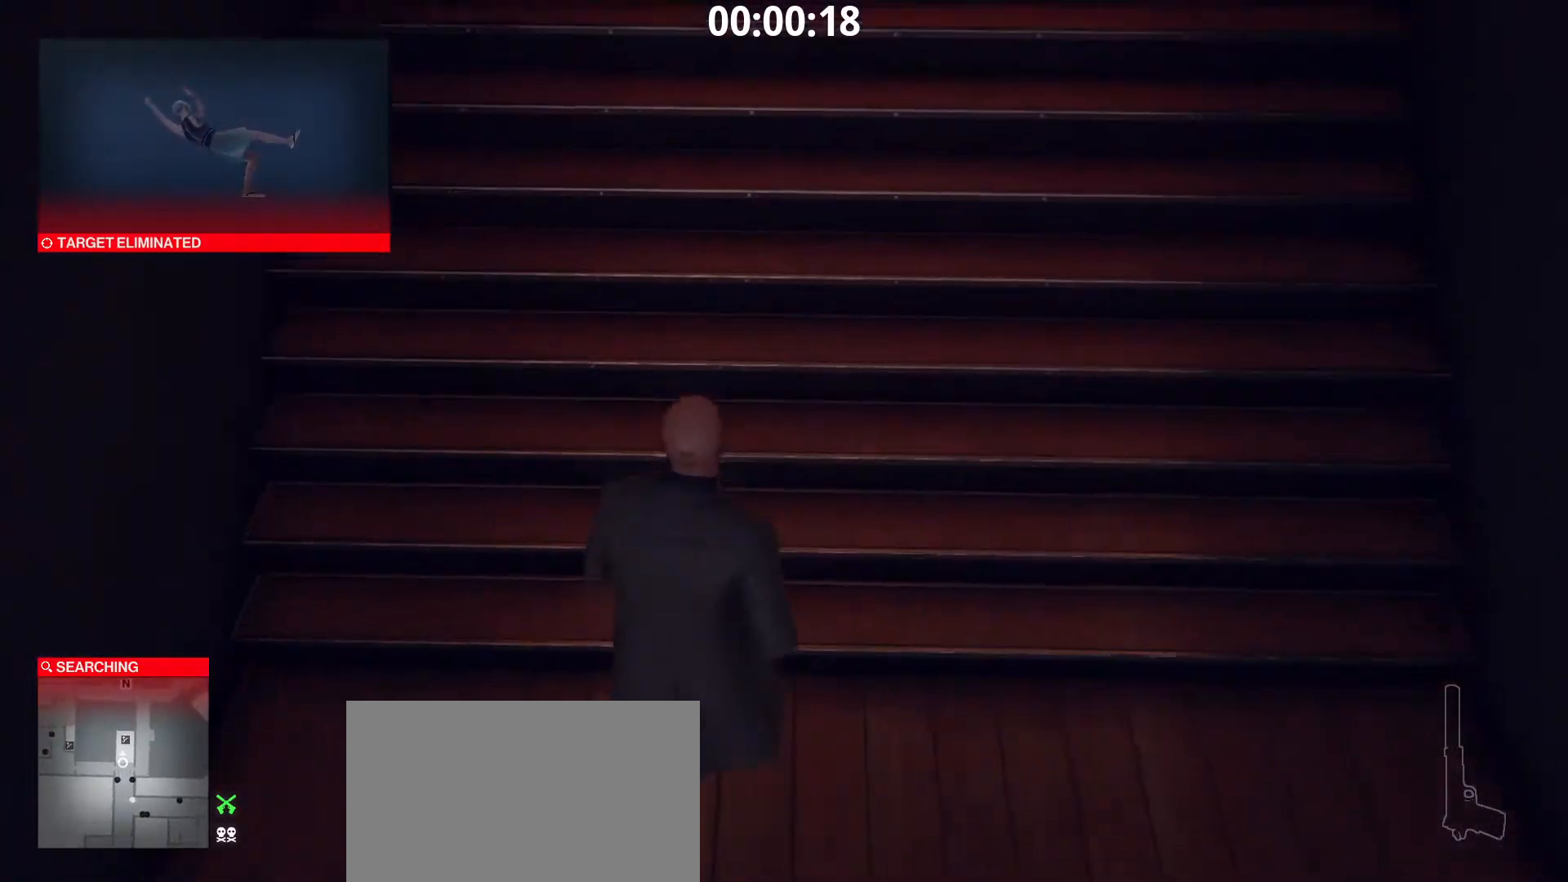
{"keys": ["shift", "w"], "mouse": [], "mouse_move": "still", "events": []}
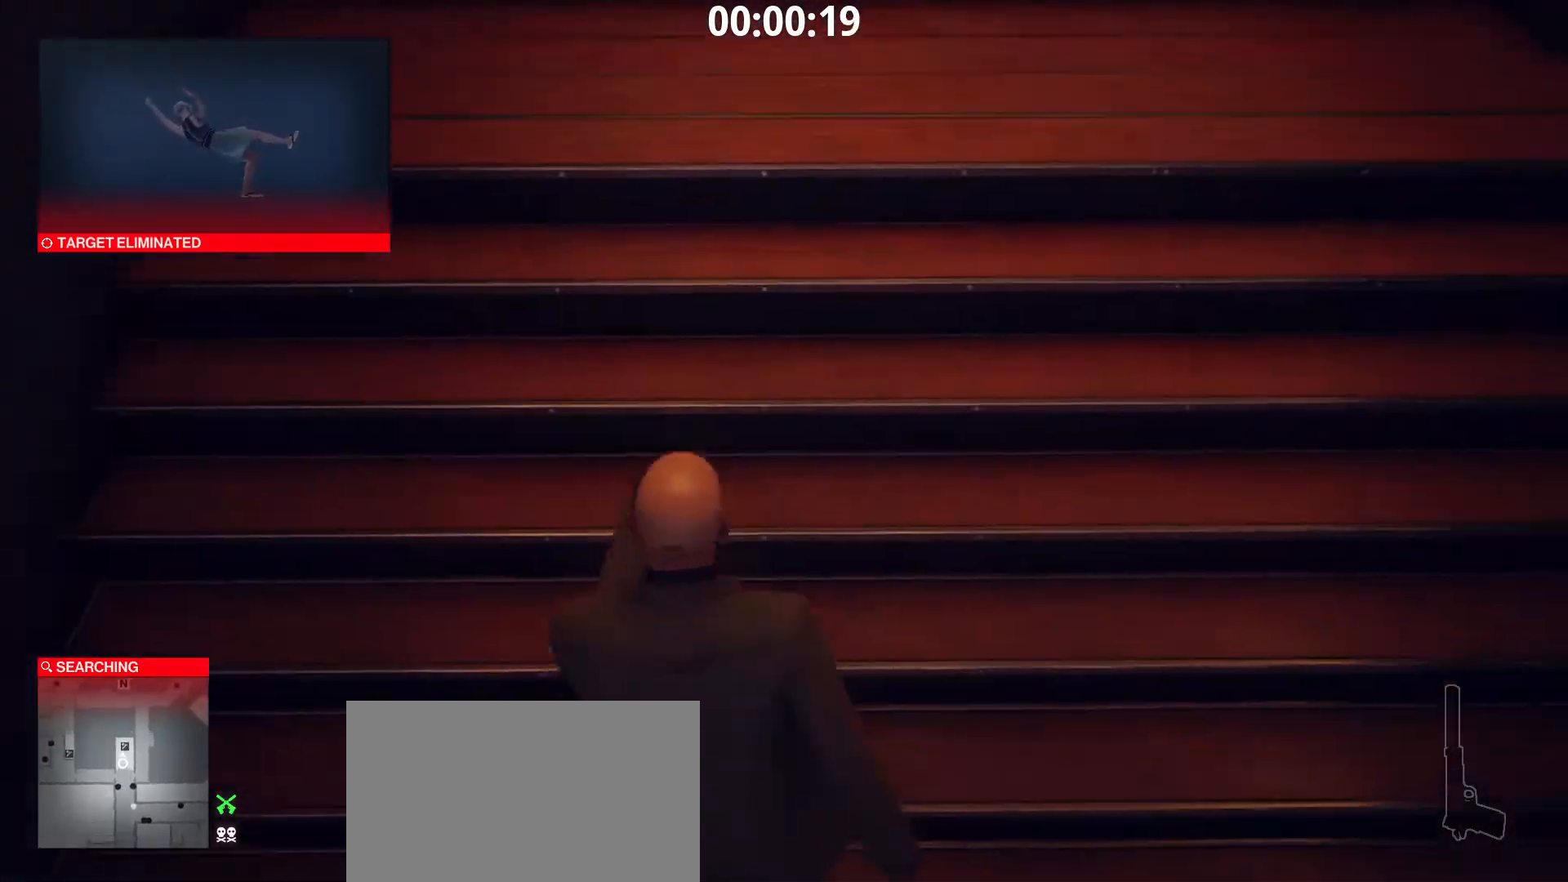
{"keys": ["shift", "w"], "mouse": [], "mouse_move": "still", "events": []}
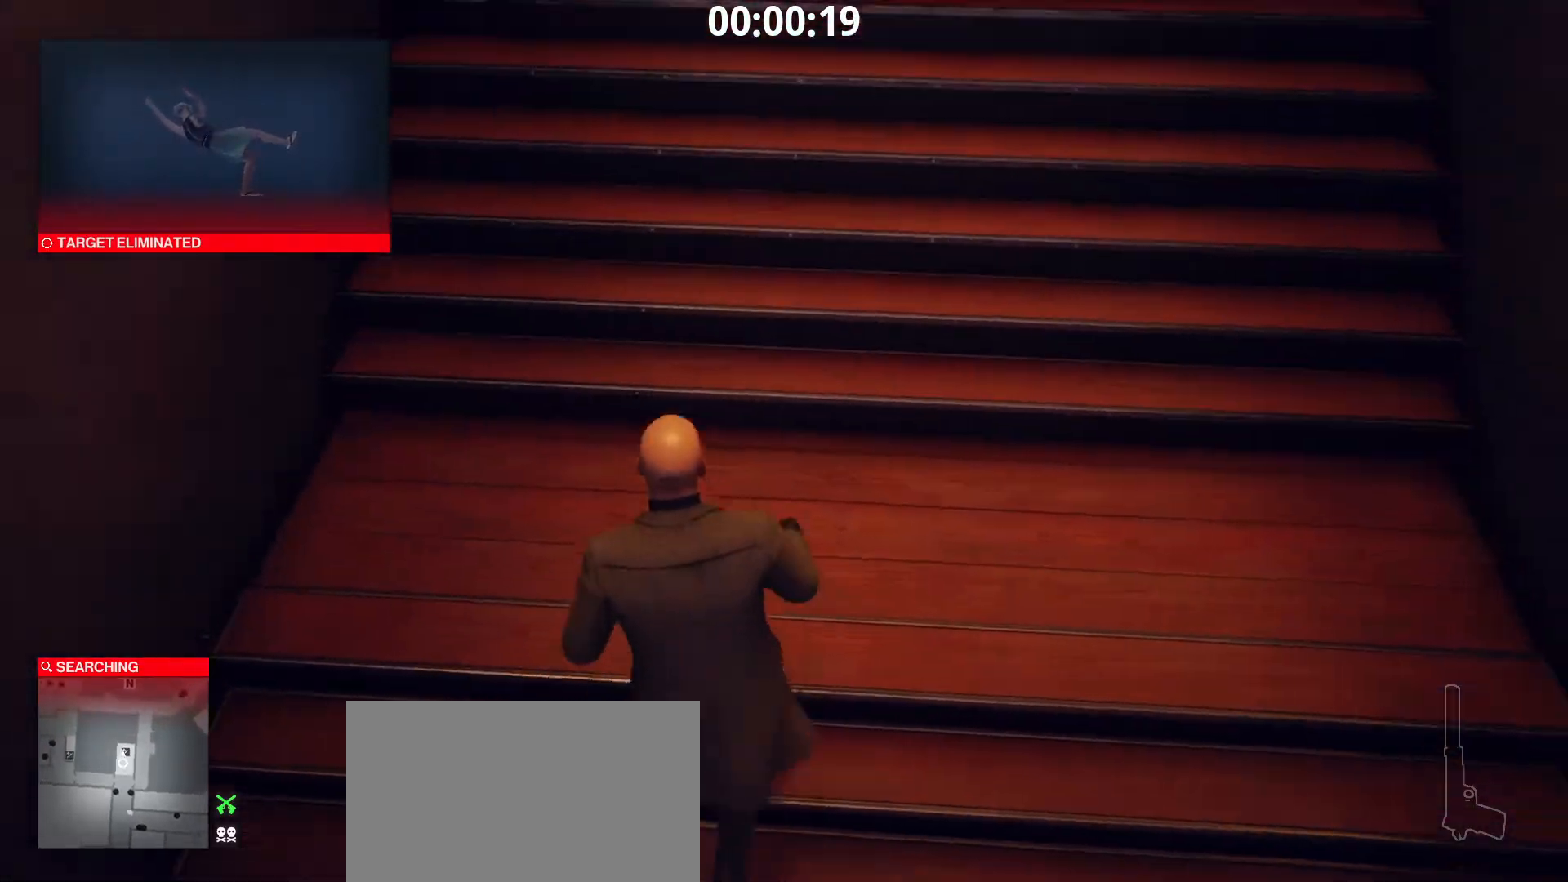
{"keys": ["shift", "w"], "mouse": [], "mouse_move": "still", "events": []}
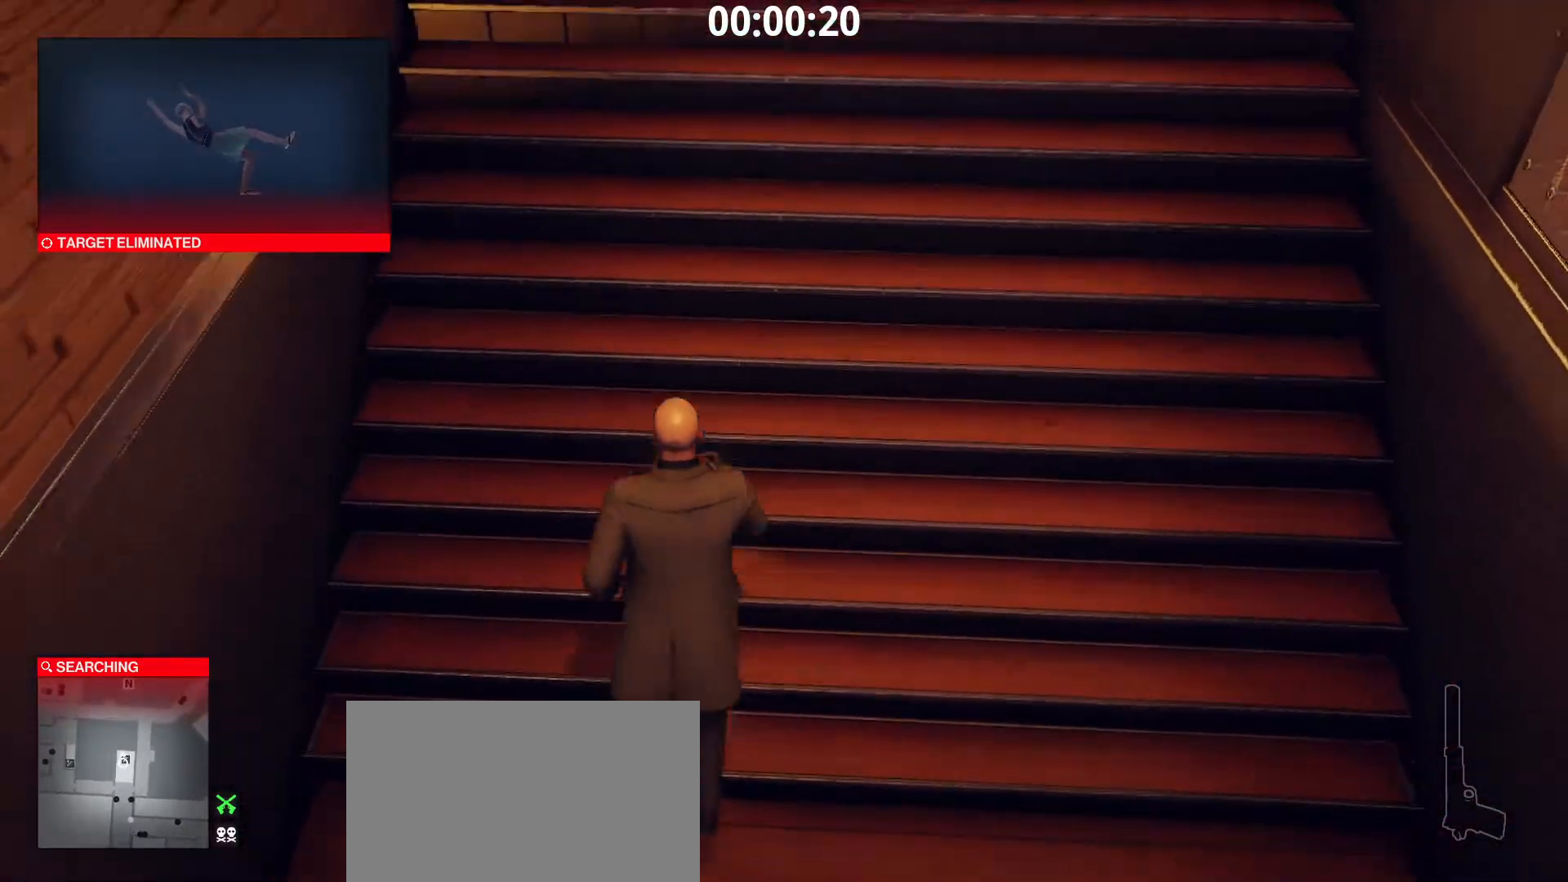
{"keys": ["shift", "w"], "mouse": [], "mouse_move": "still", "events": []}
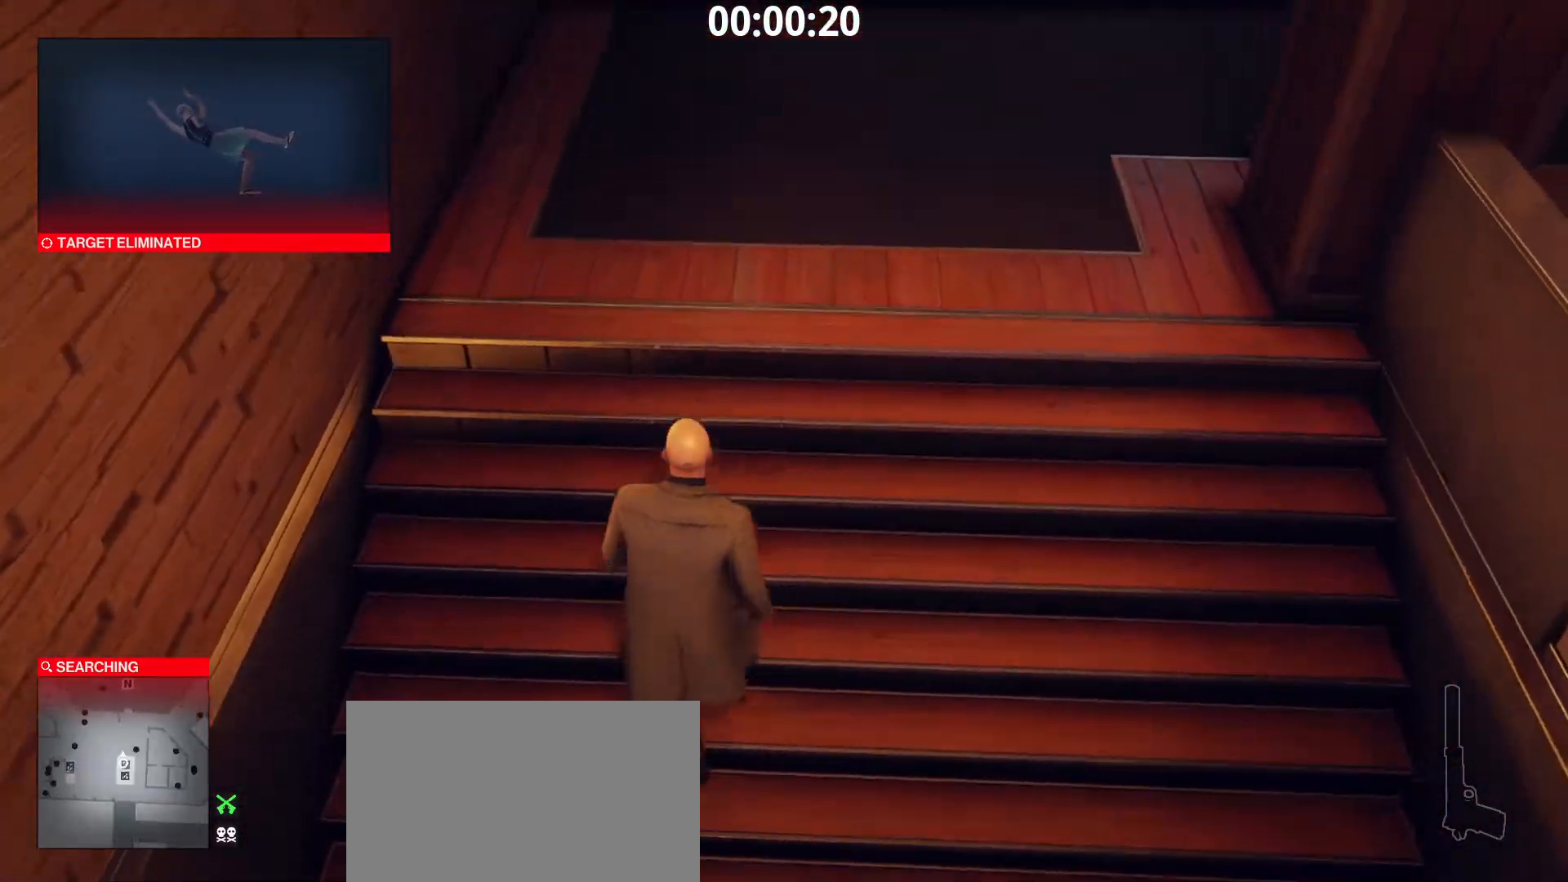
{"keys": ["shift", "w"], "mouse": [], "mouse_move": "still", "events": []}
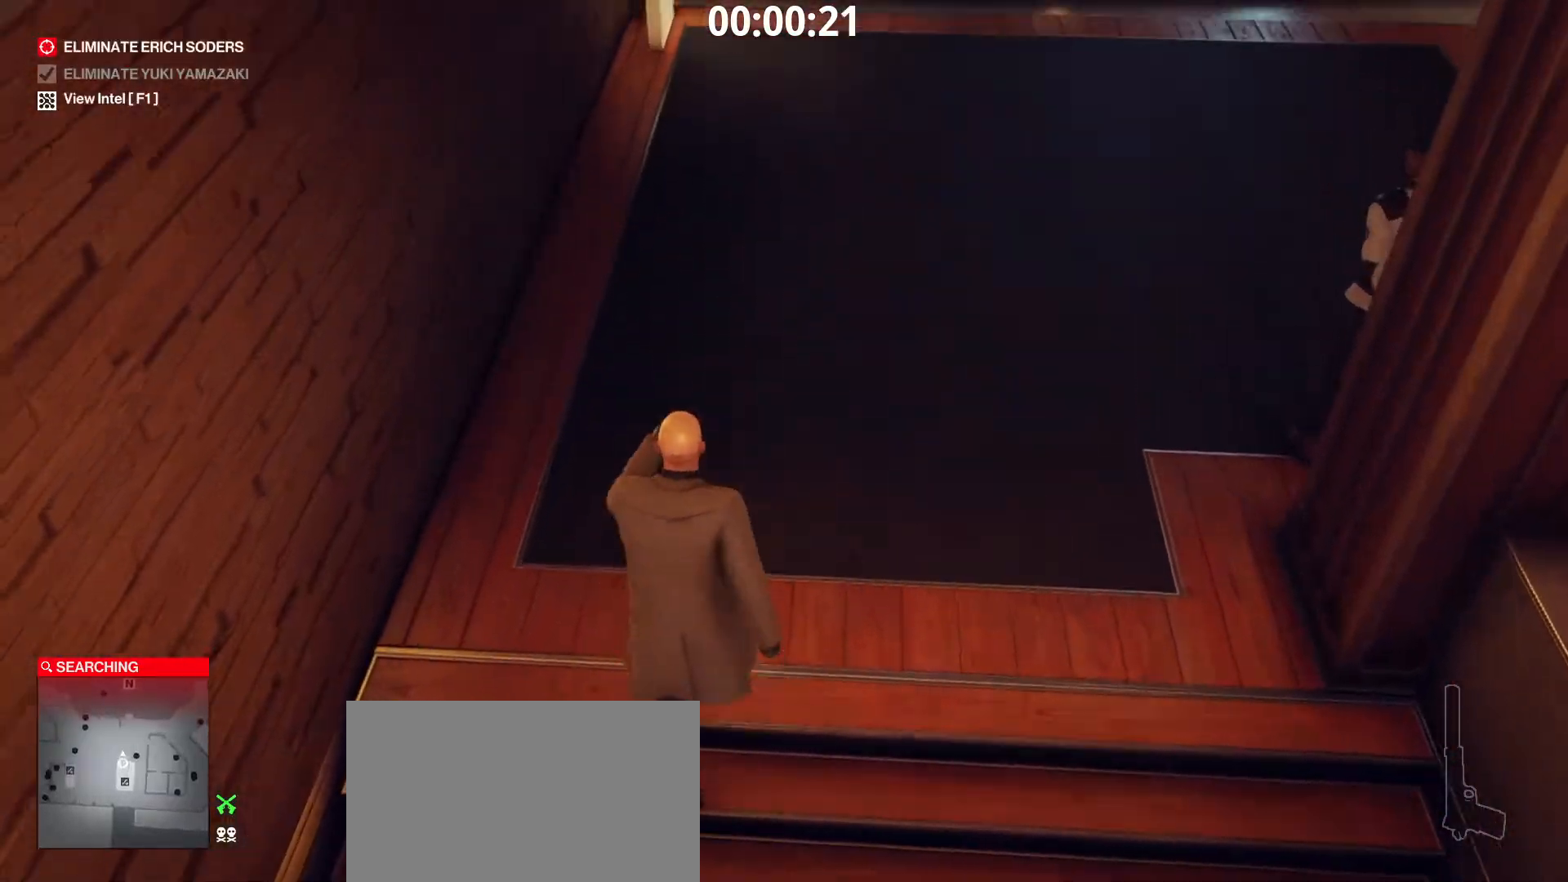
{"keys": ["shift", "w"], "mouse": [], "mouse_move": "still", "events": []}
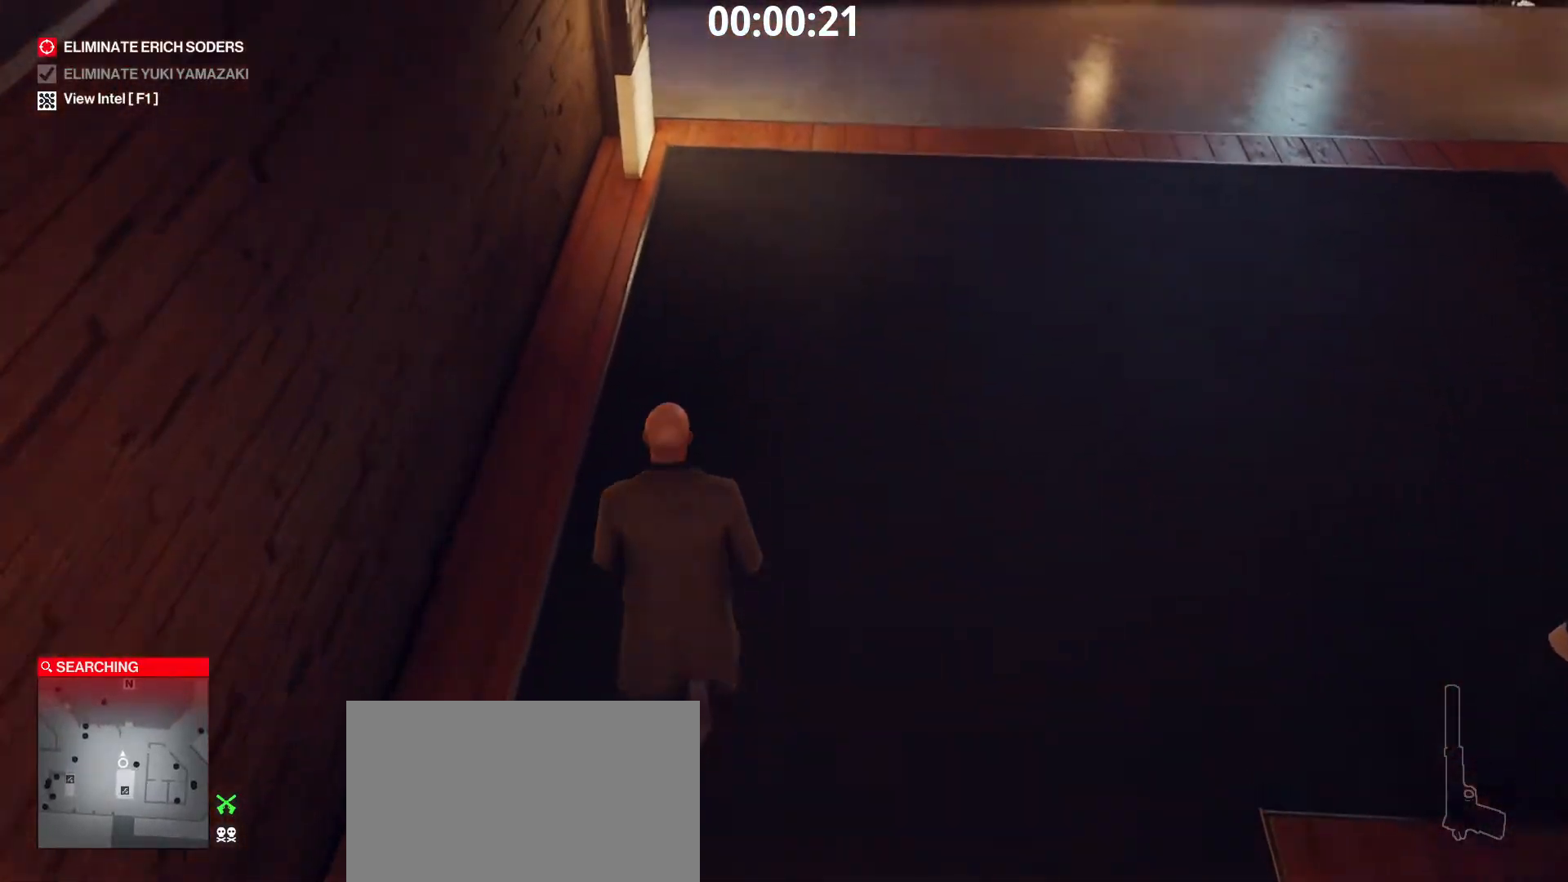
{"keys": ["shift", "w"], "mouse": [], "mouse_move": "still", "events": []}
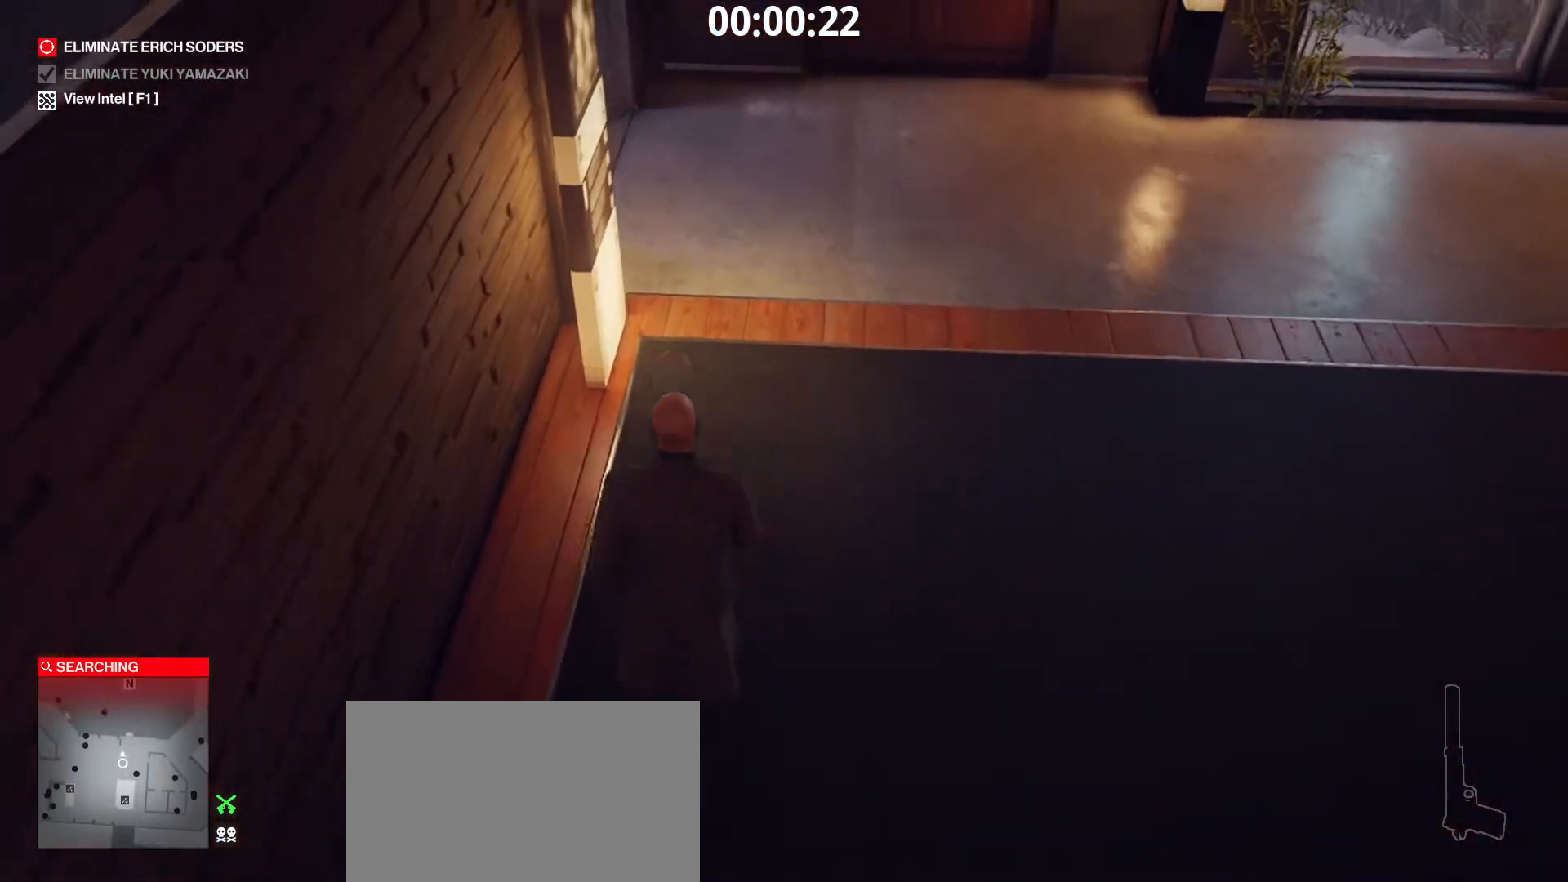
{"keys": ["shift", "w"], "mouse": [], "mouse_move": "left", "events": []}
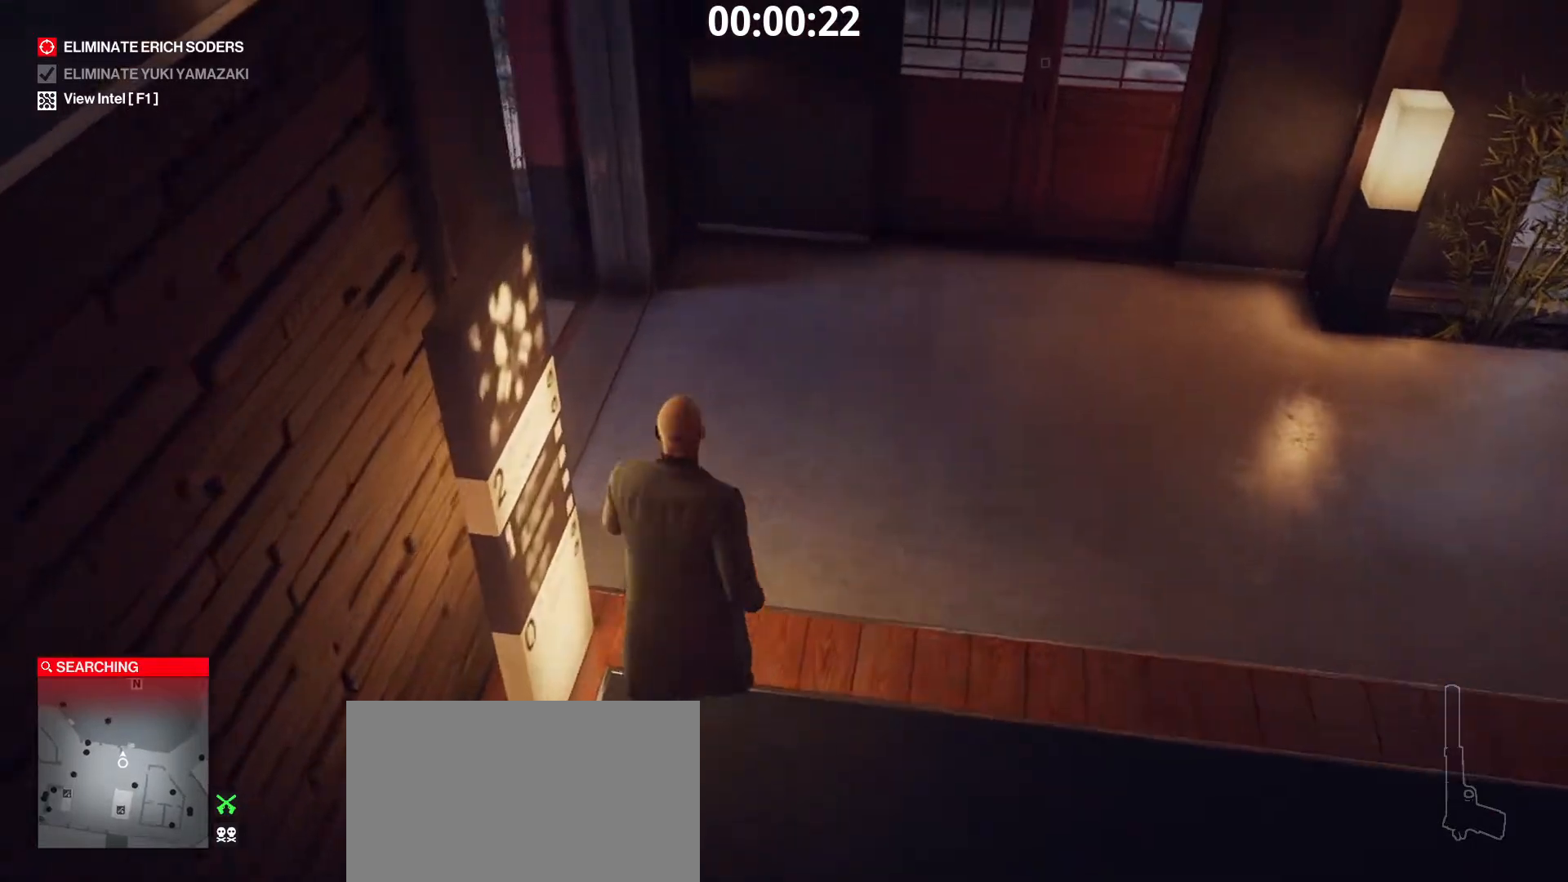
{"keys": ["shift", "w"], "mouse": [], "mouse_move": "left", "events": []}
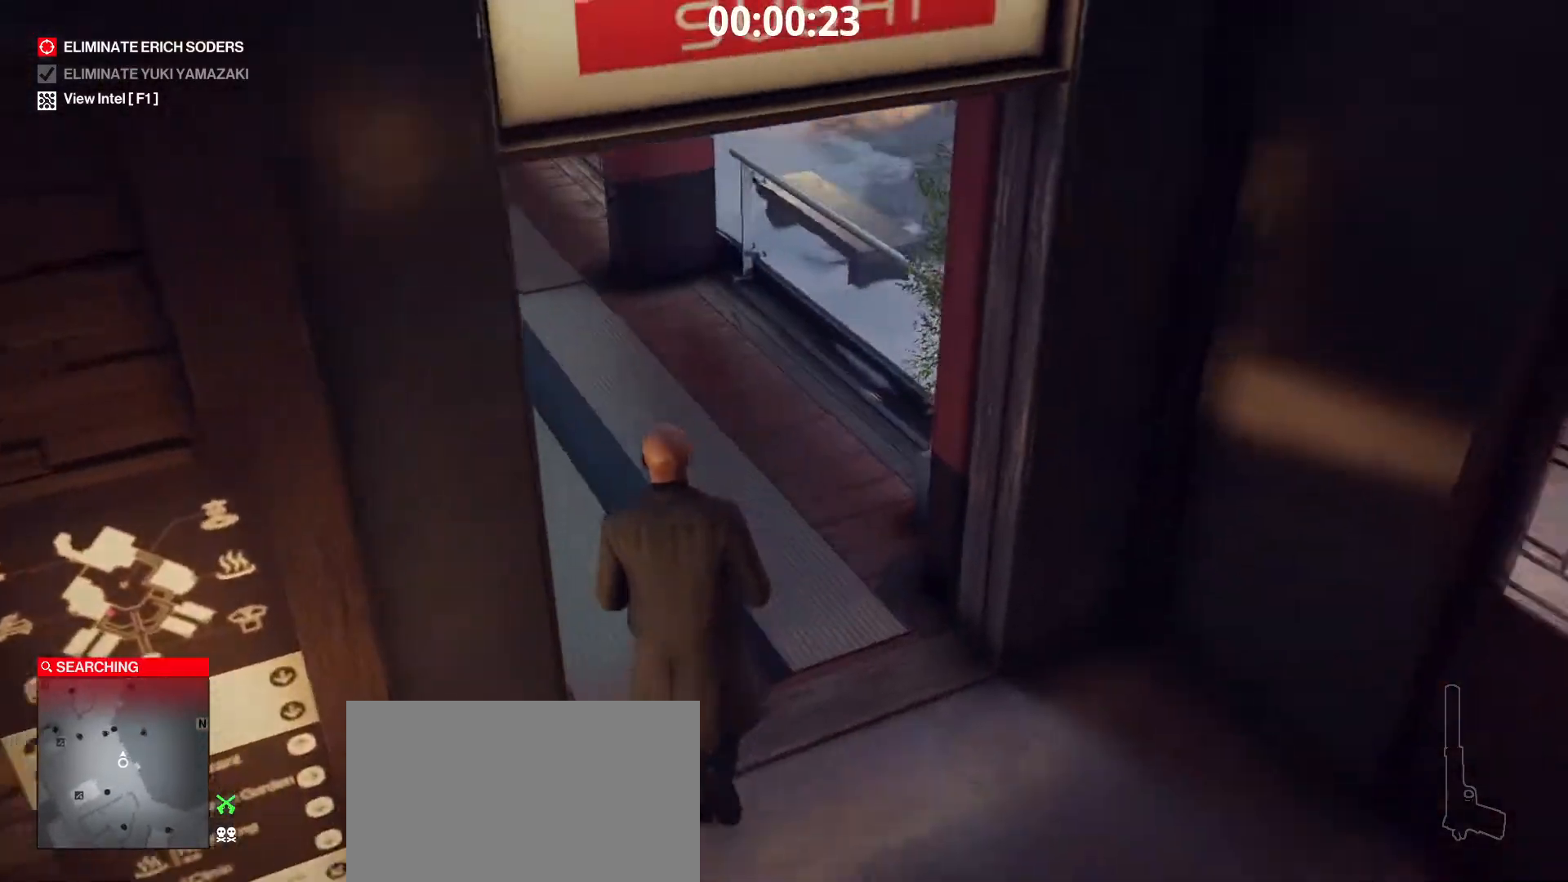
{"keys": ["shift", "w"], "mouse": [], "mouse_move": "left", "events": []}
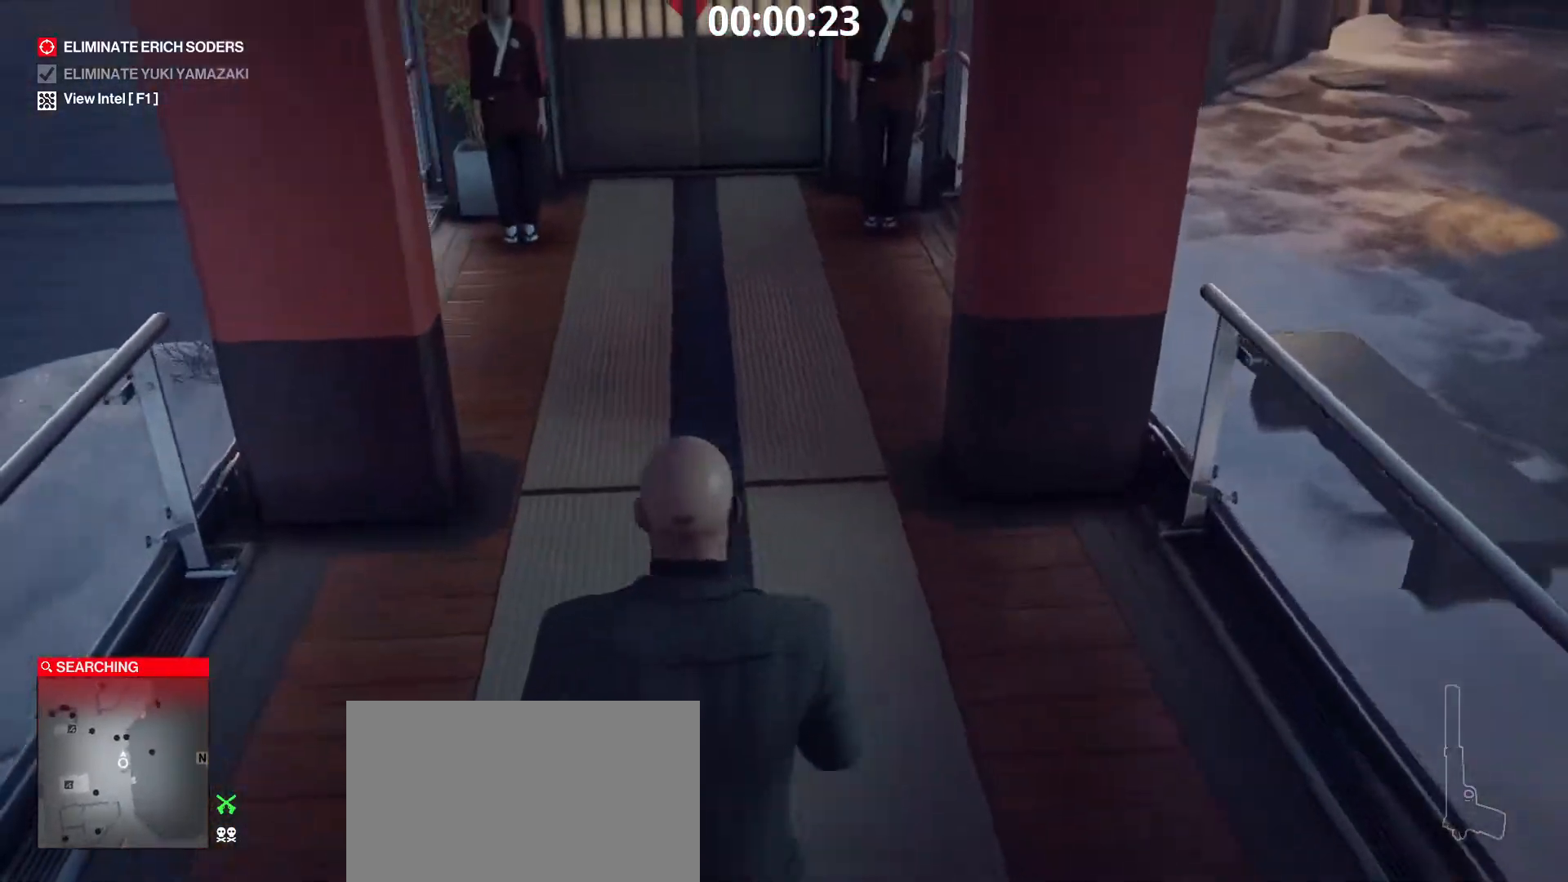
{"keys": ["shift", "w"], "mouse": [], "mouse_move": "still", "events": []}
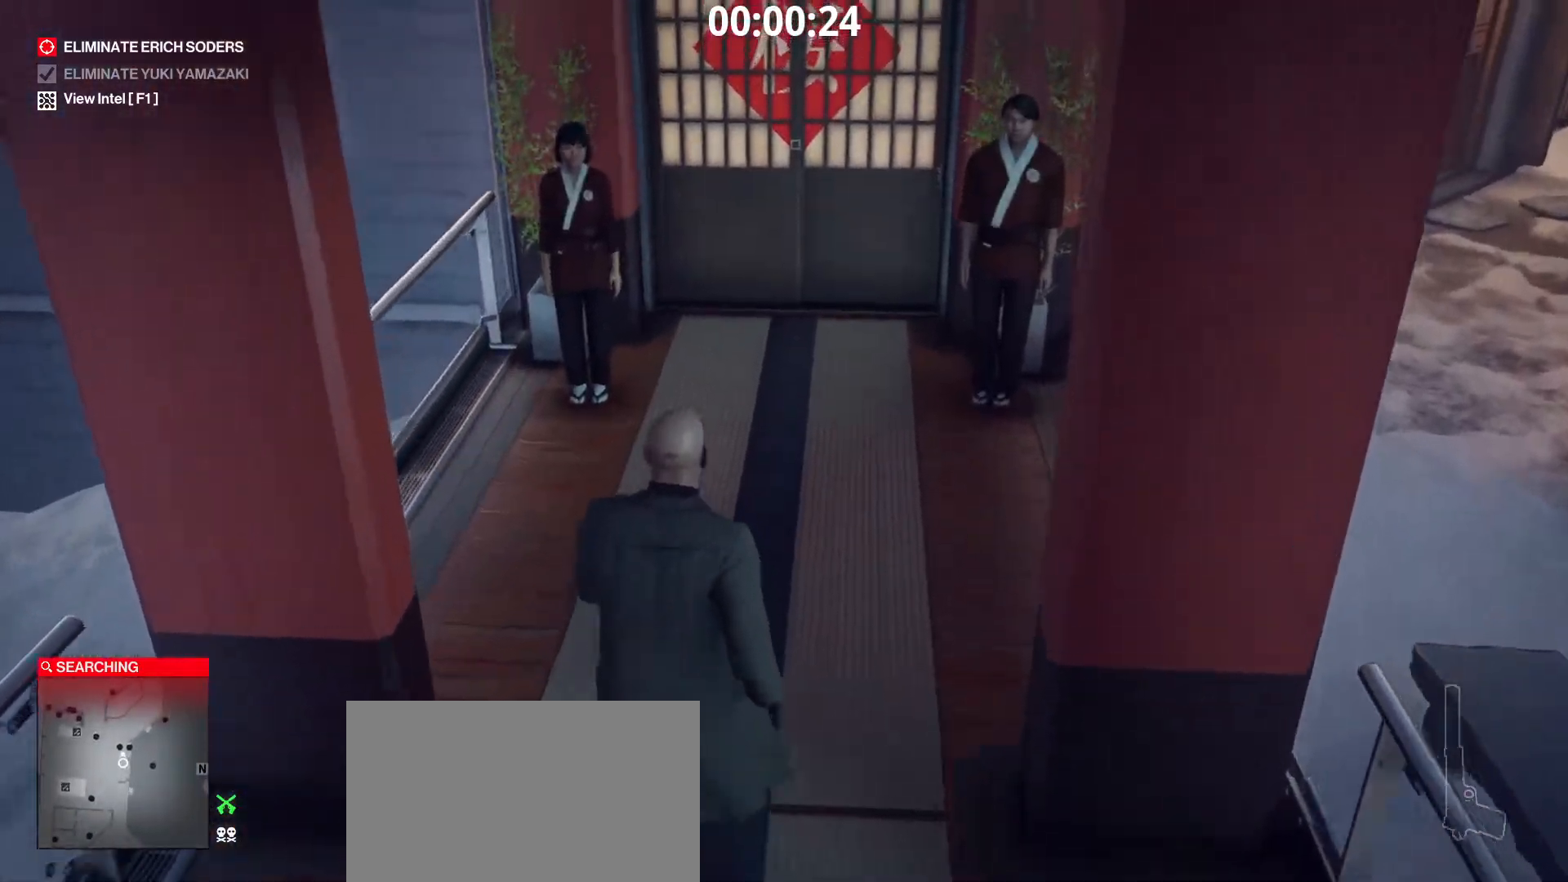
{"keys": ["shift", "w"], "mouse": [], "mouse_move": "still", "events": []}
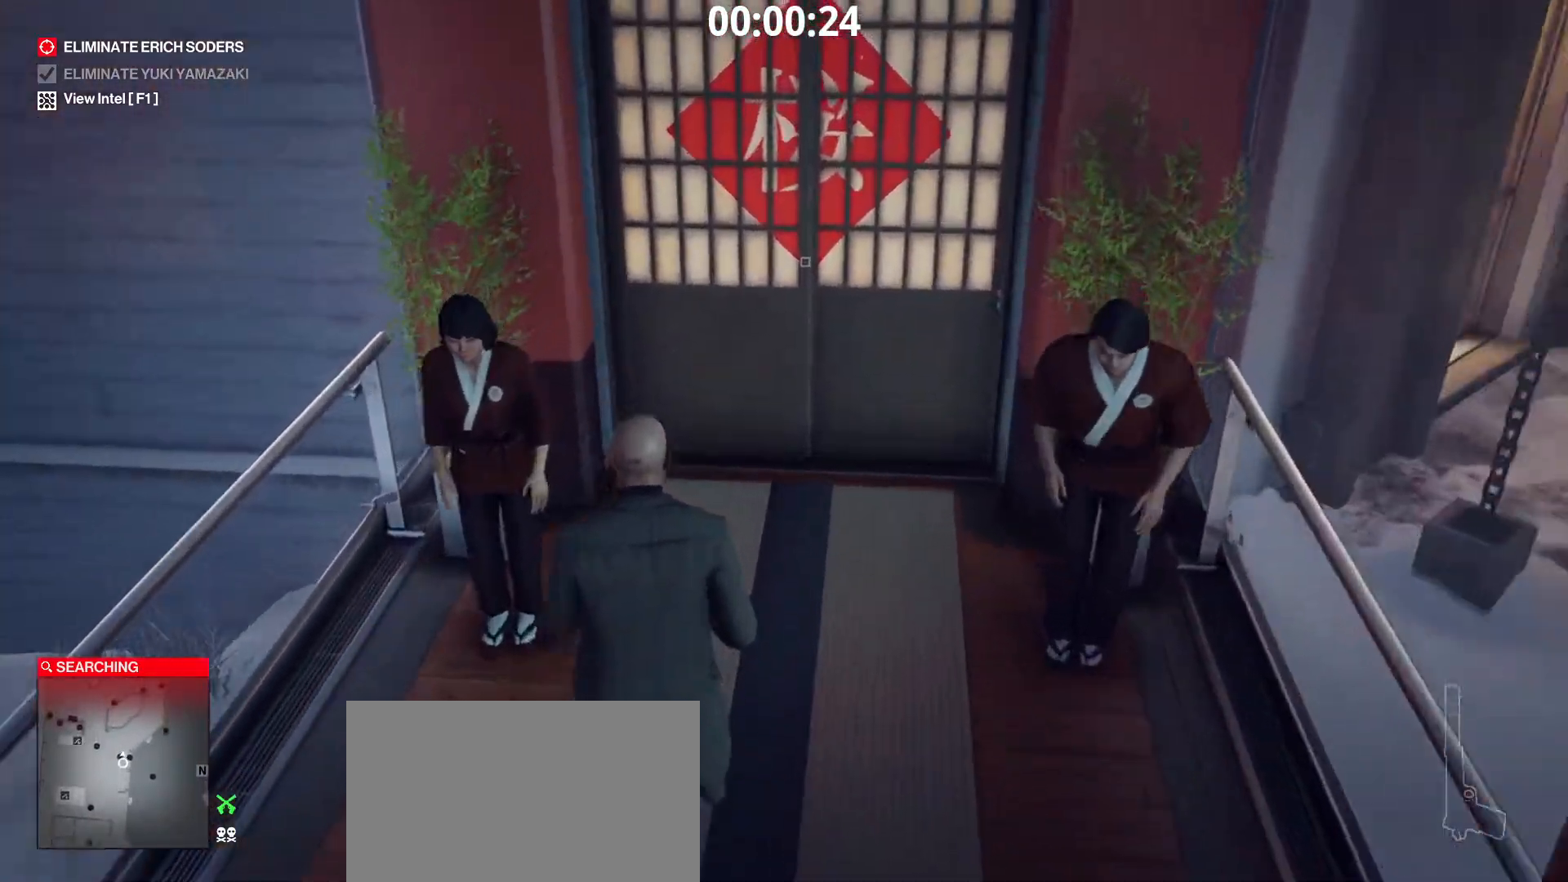
{"keys": ["ctrl", "shift", "w"], "mouse": [], "mouse_move": "right", "events": [[167, "e", "down"], [250, "e", "up"], [350, "e", "down"], [467, "ctrl", "down"], [500, "e", "up"]]}
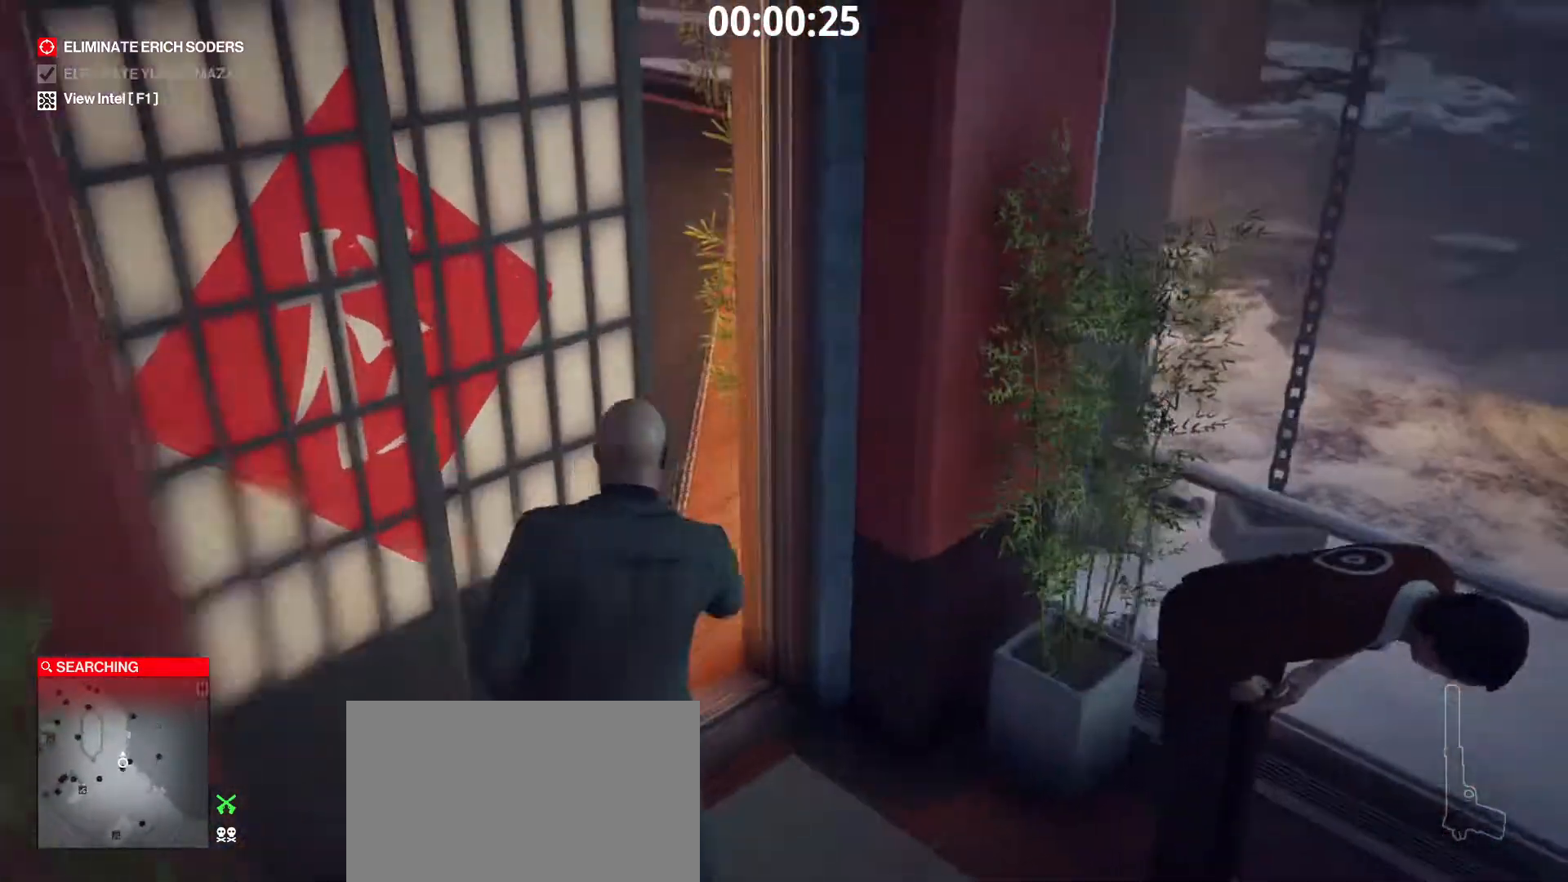
{"keys": ["ctrl", "shift", "w"], "mouse": [], "mouse_move": "up-left", "events": [[183, "c", "down"], [233, "c", "up"]]}
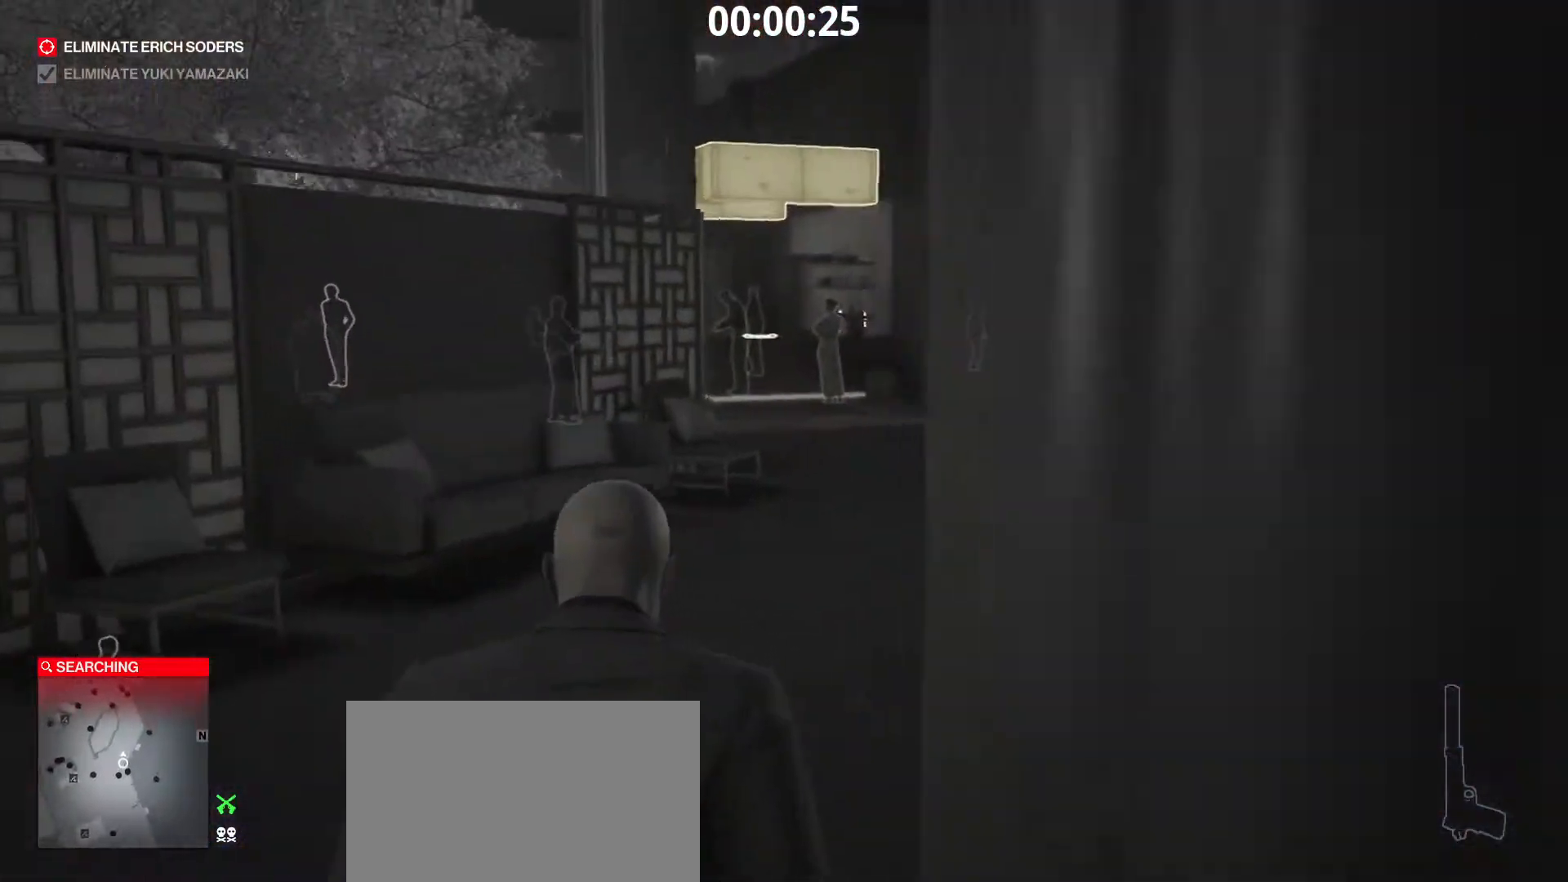
{"keys": ["ctrl", "shift", "w"], "mouse": [], "mouse_move": "still", "events": [[17, "4", "down"], [150, "4", "up"]]}